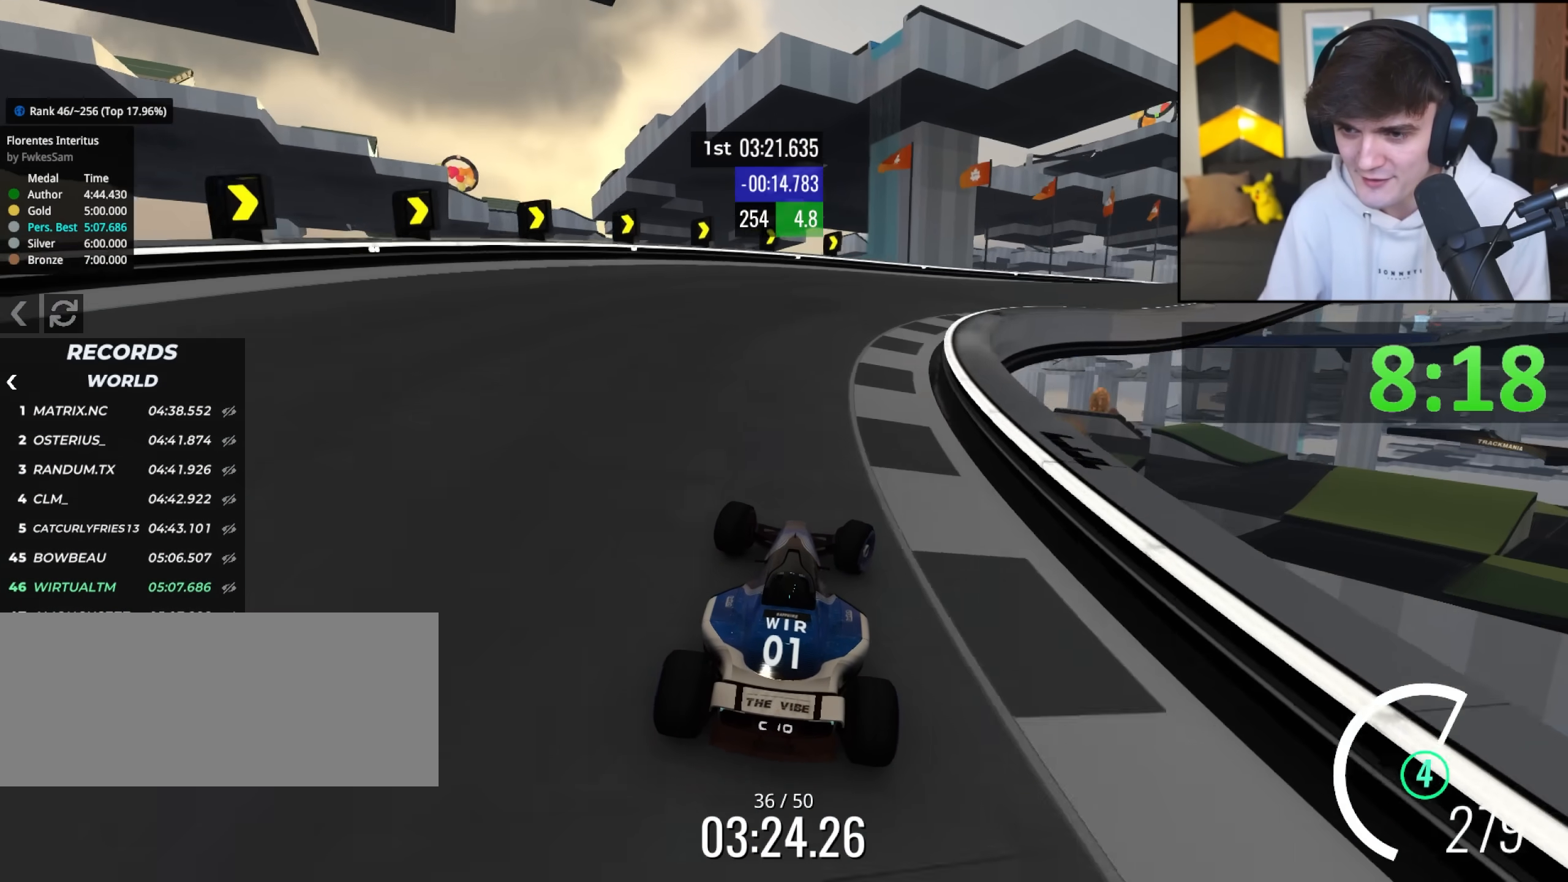
Gameplay with keyboard; each line is a JSON object with the keys held at the frame after it. "events" lists presses ("down") and releases ("up") of "brake", "down", "left", "right" and "up" between this image and that frame as [ms after this image, input, new state], when the widget could be followed in between. No other keys are recorded. Mouse input is not recorded. Key names are as the overlay labels them; some are game actions (e.g. jump) rather than physical keys.
{"keys": ["right", "up"], "events": []}
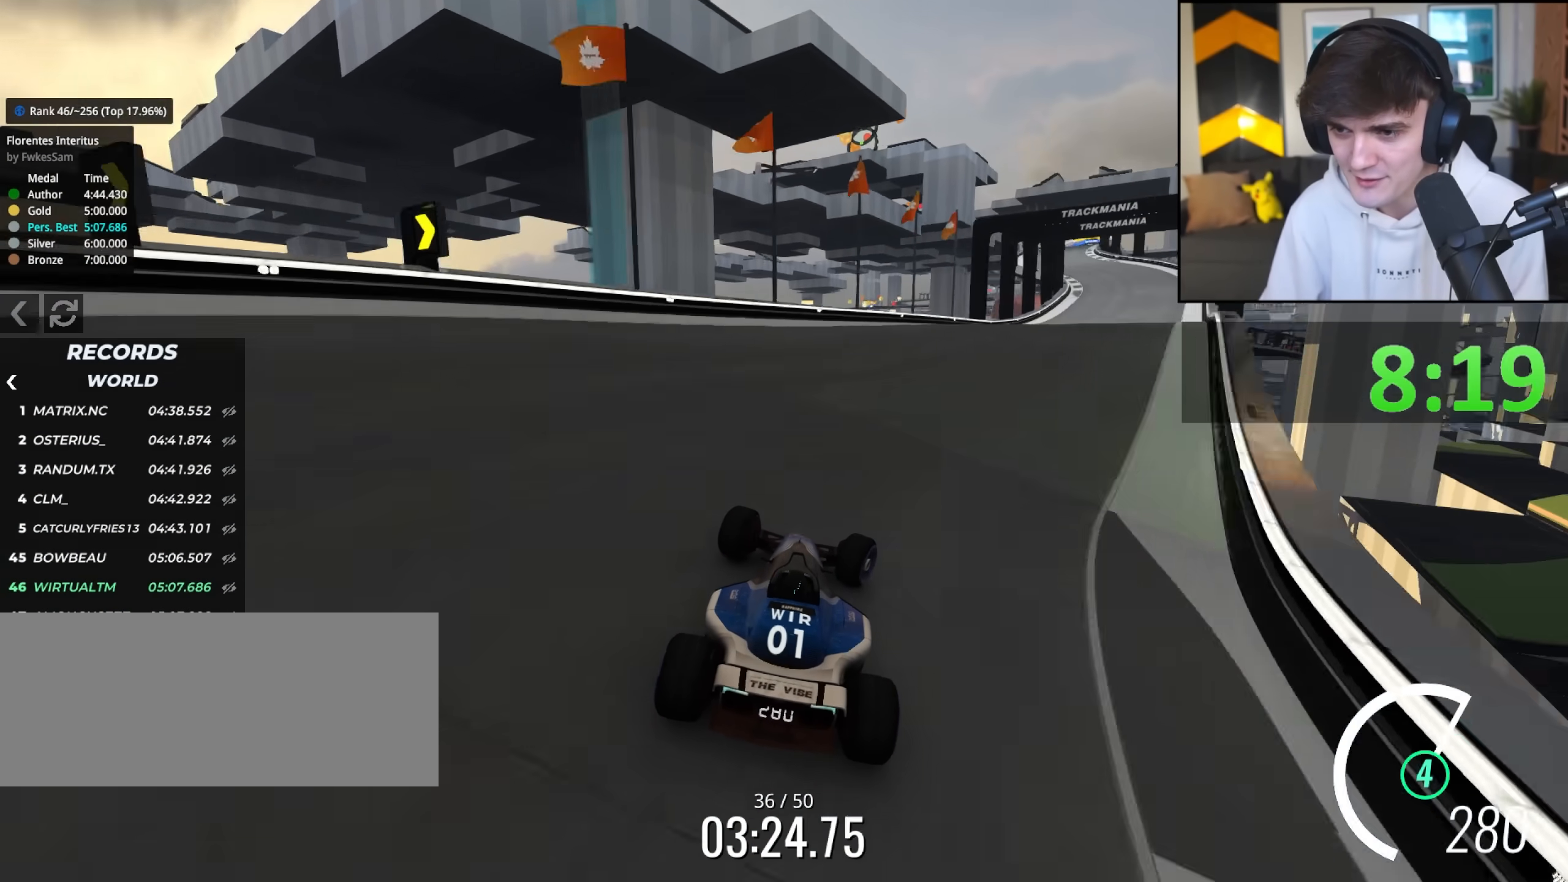
{"keys": ["up"], "events": [[67, "right", "up"], [167, "right", "down"], [483, "right", "up"]]}
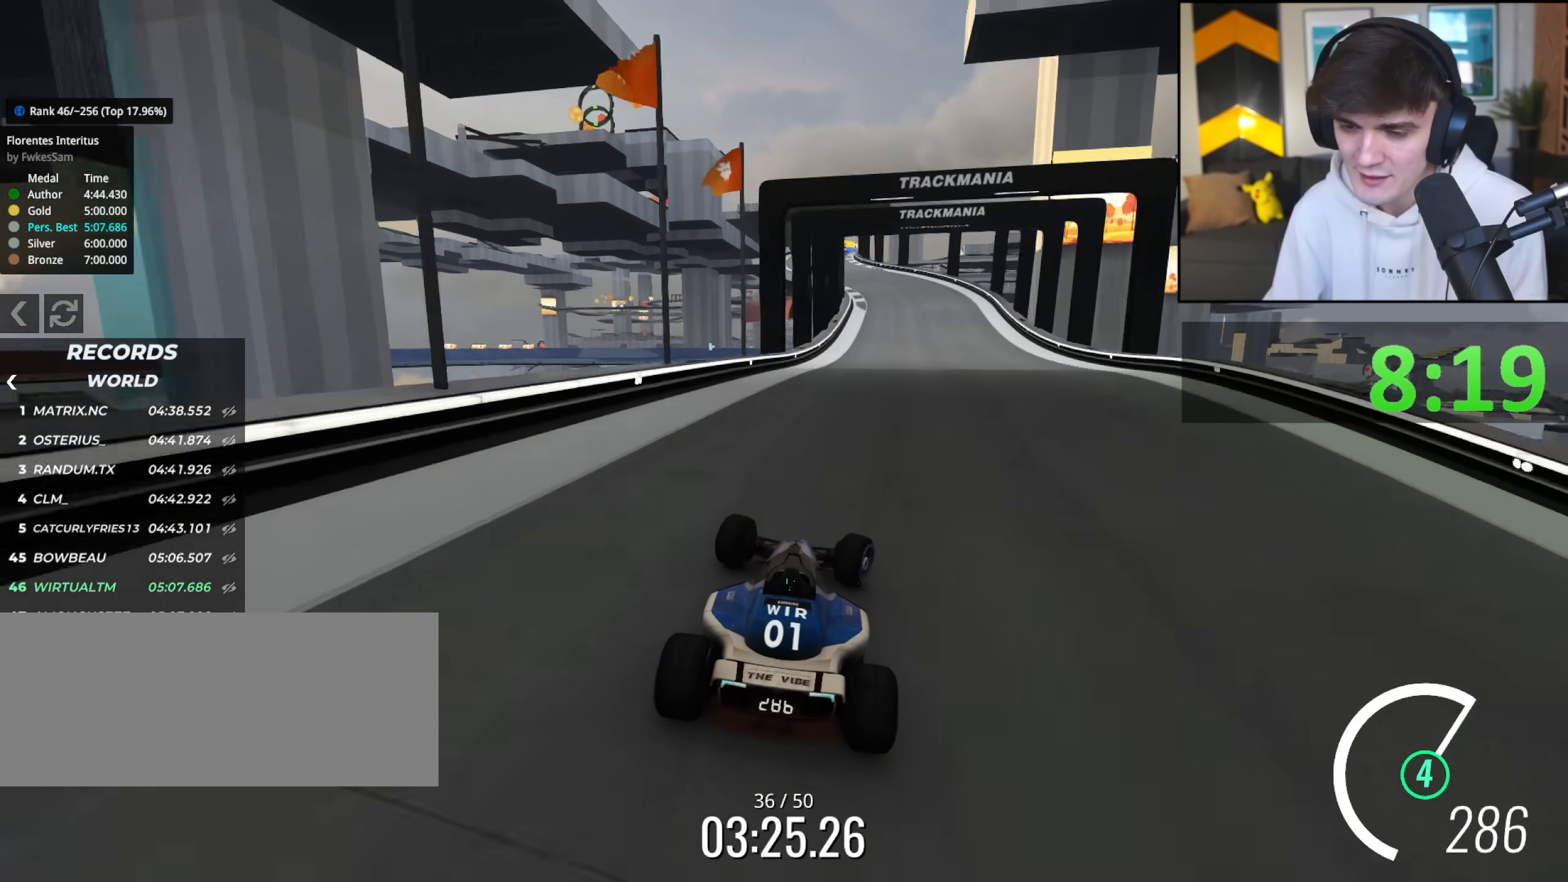
{"keys": ["up"], "events": [[83, "left", "down"], [133, "left", "up"]]}
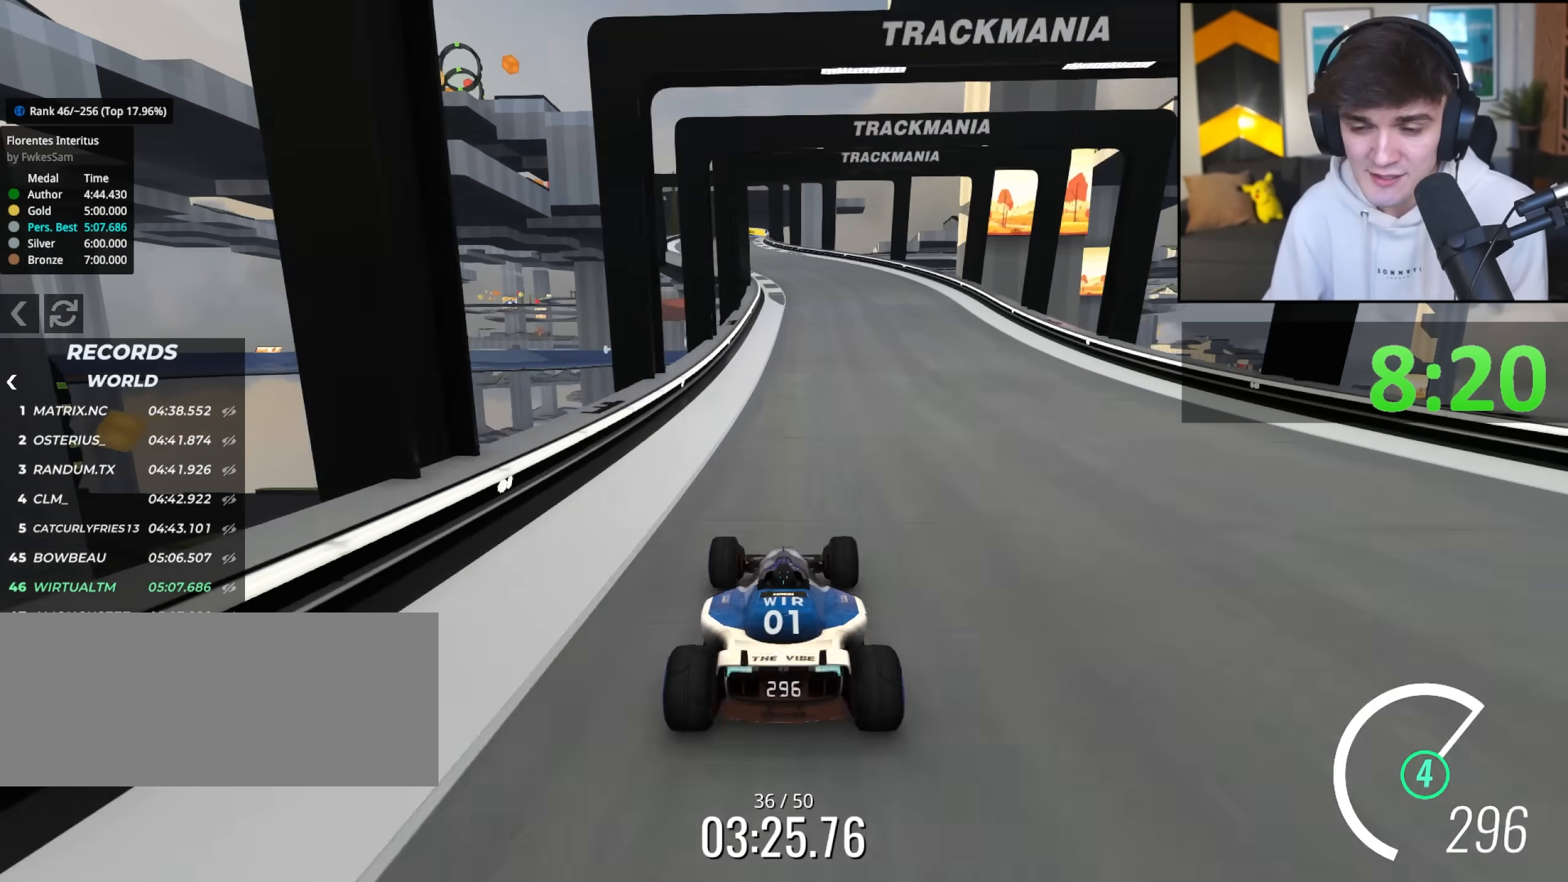
{"keys": ["up"], "events": [[150, "right", "down"], [183, "right", "up"]]}
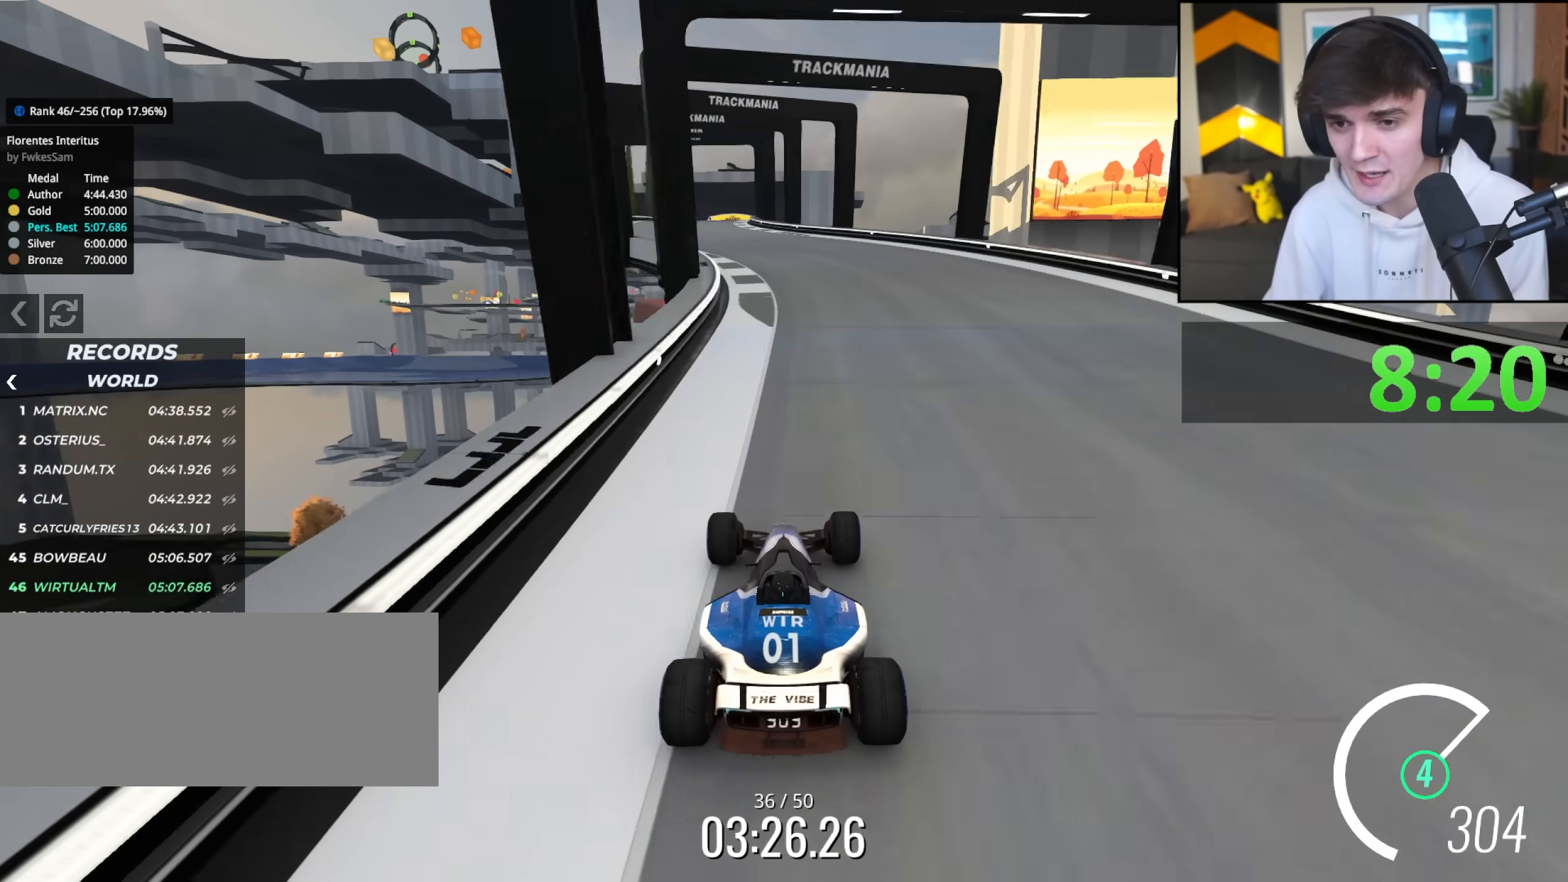
{"keys": ["up"], "events": [[67, "left", "down"], [200, "left", "up"]]}
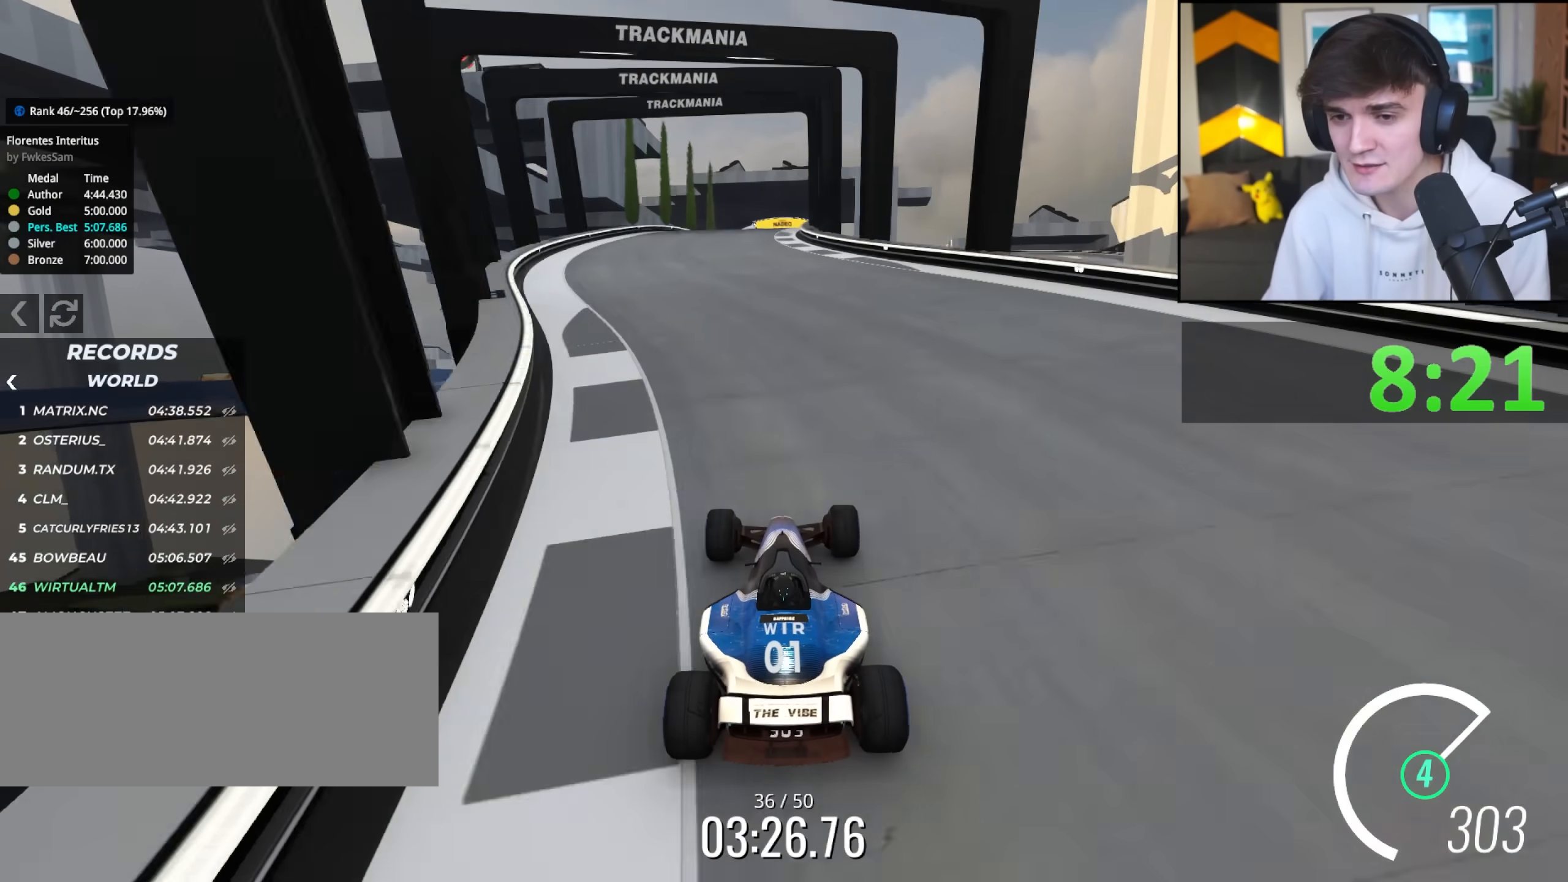
{"keys": ["up"], "events": [[33, "left", "down"], [83, "left", "up"], [317, "right", "down"], [500, "right", "up"]]}
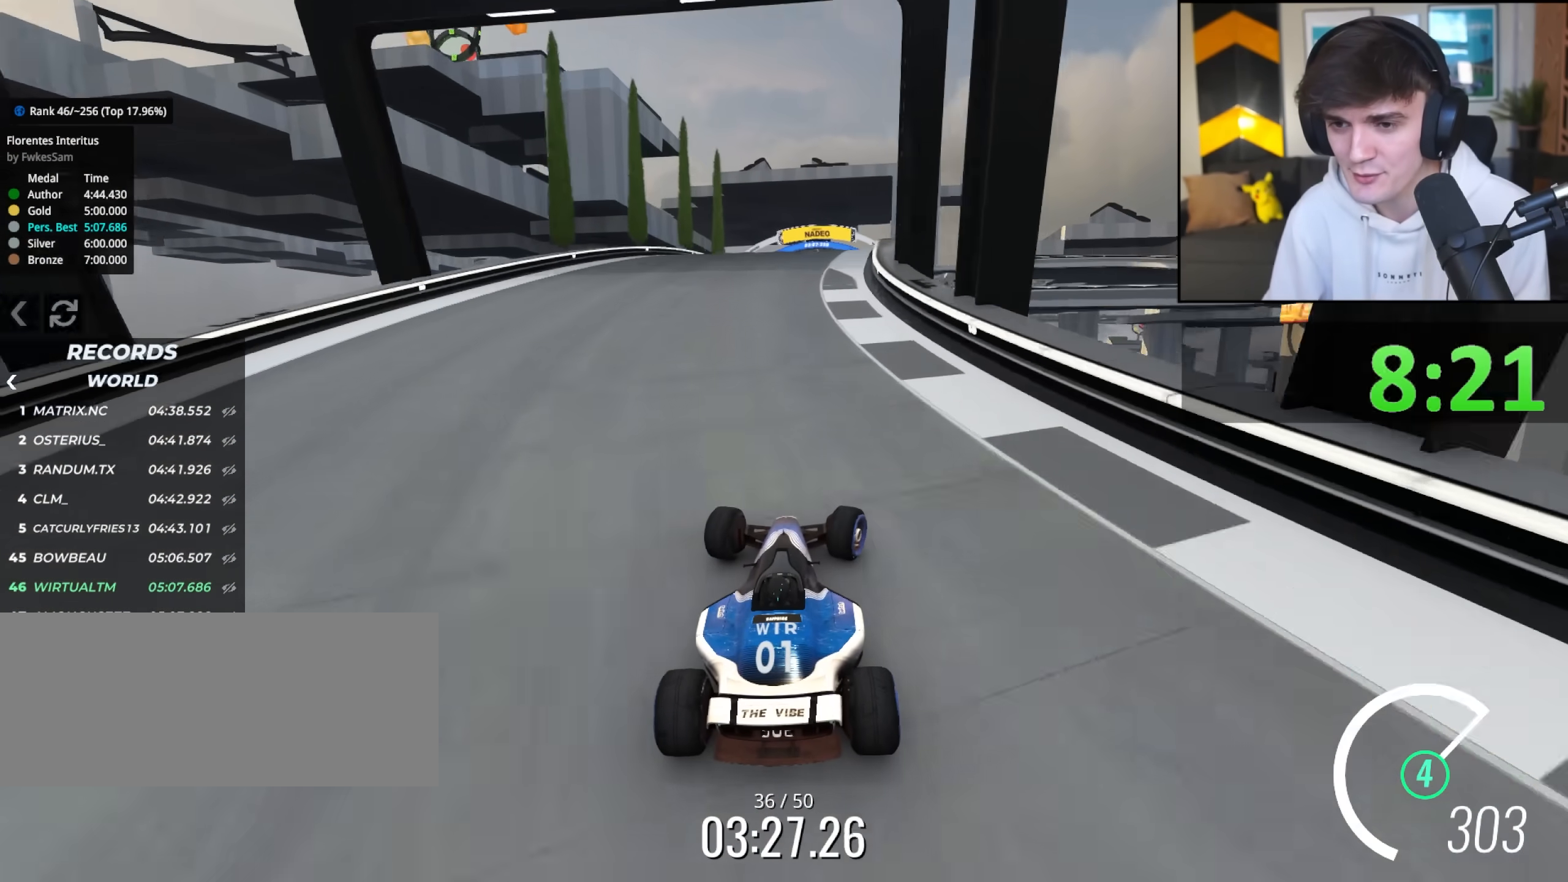
{"keys": ["up"], "events": [[50, "left", "down"], [233, "left", "up"], [283, "right", "down"], [383, "right", "up"]]}
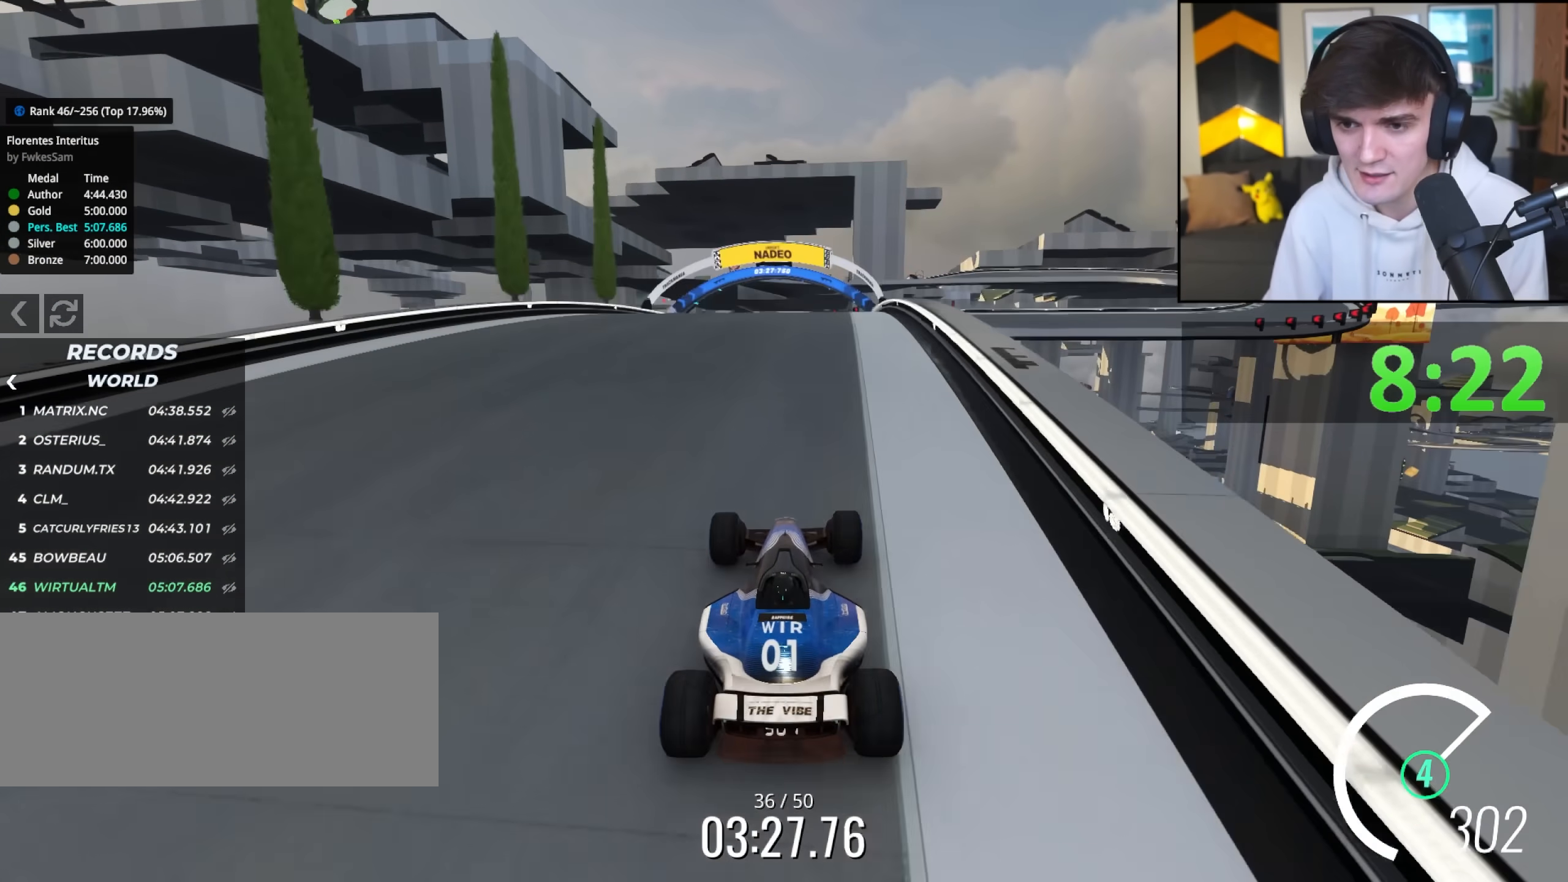
{"keys": ["right", "up"], "events": [[433, "right", "down"]]}
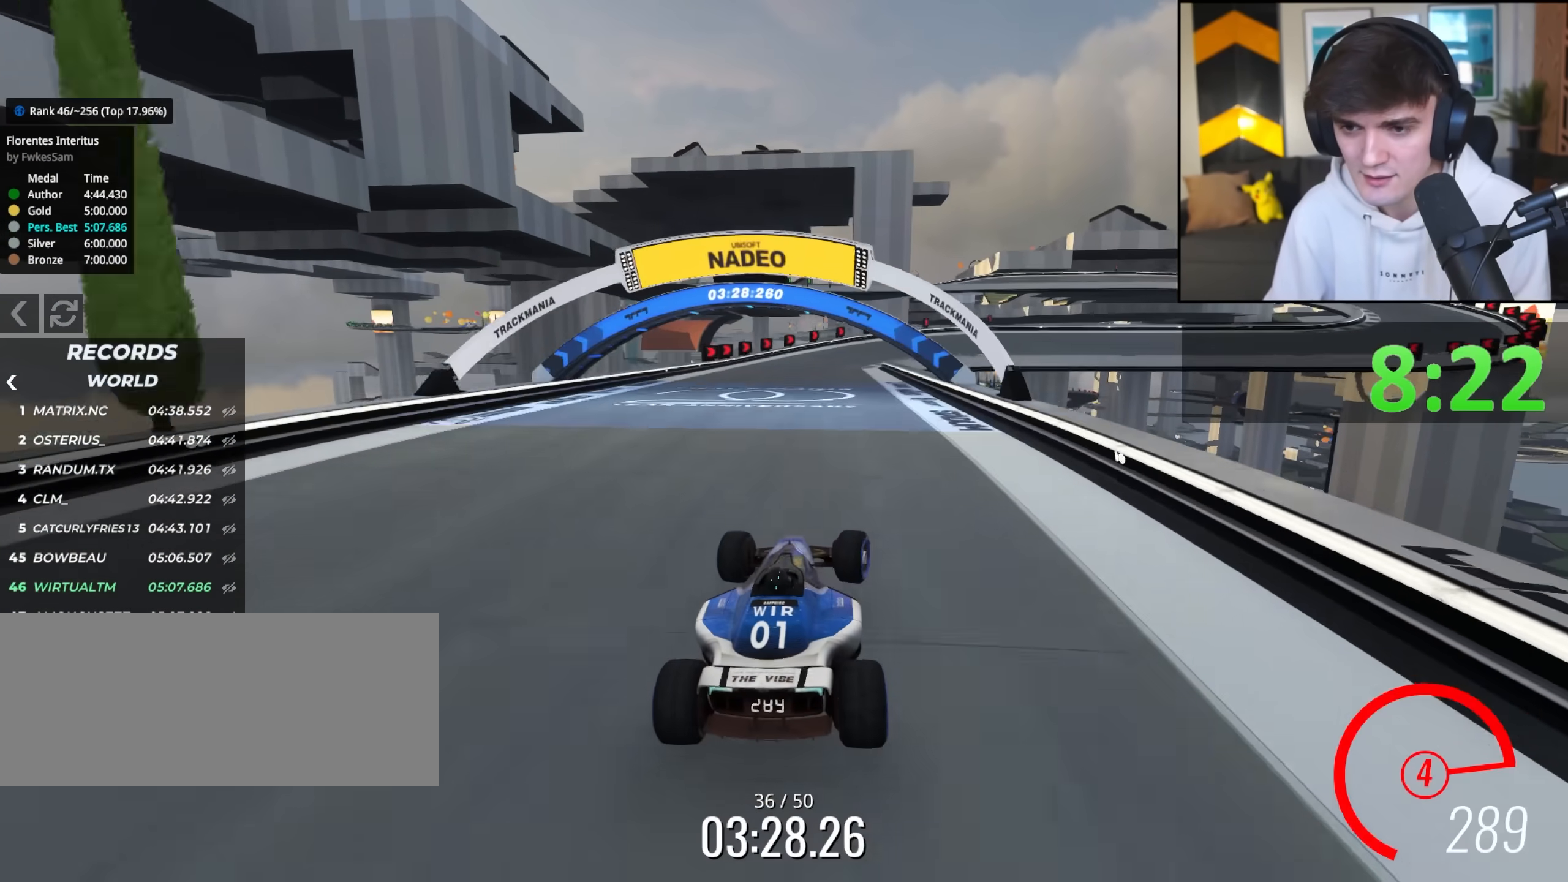
{"keys": ["up"], "events": [[500, "right", "up"]]}
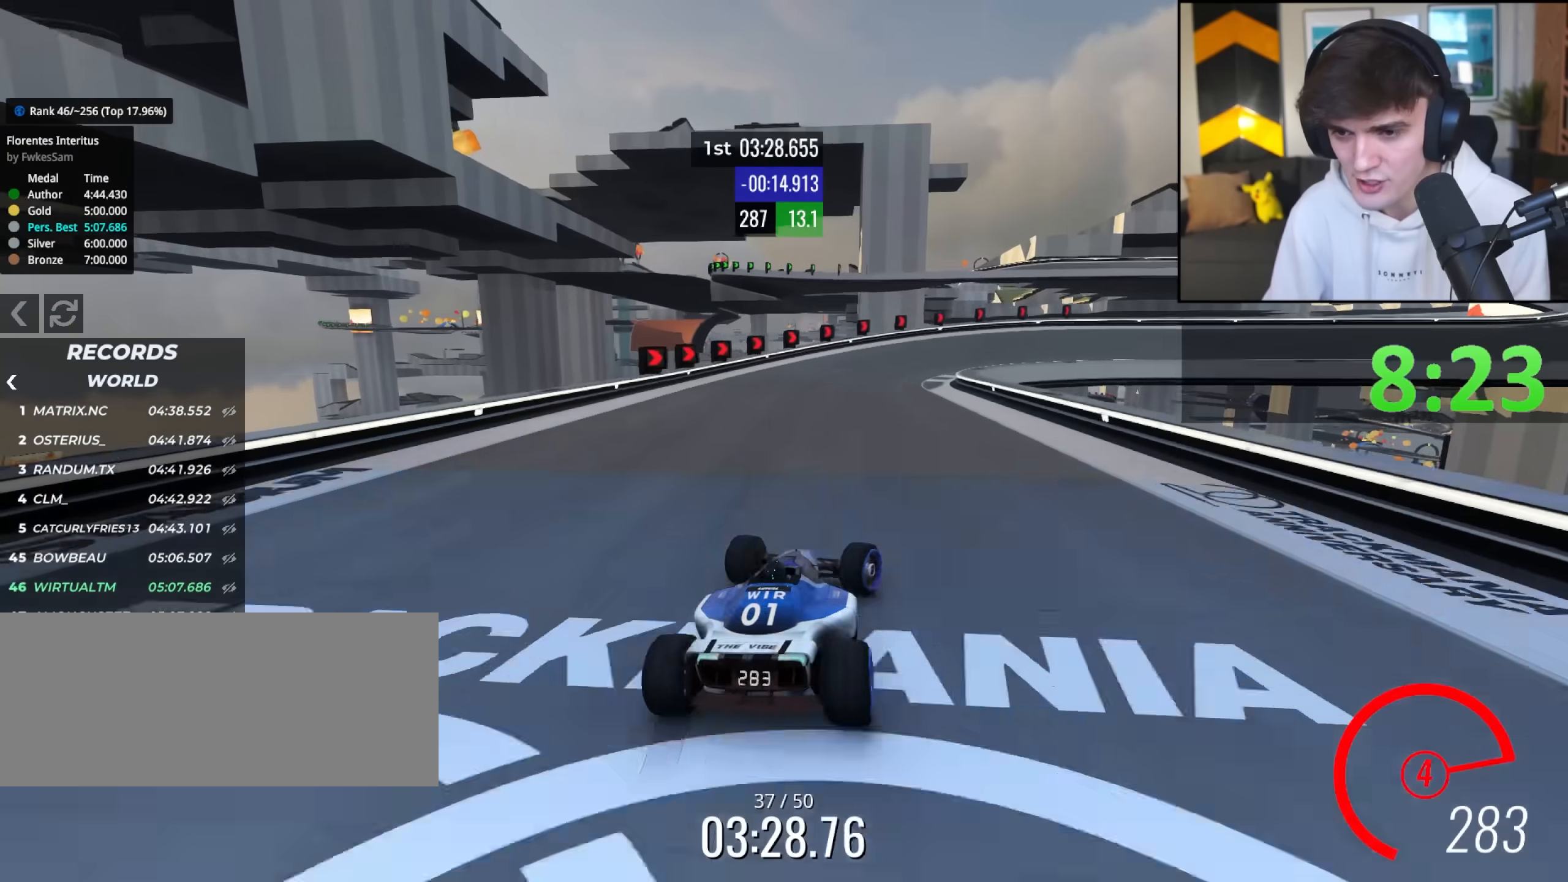
{"keys": ["right", "up"], "events": [[50, "brake", "down"], [100, "right", "down"], [367, "up", "up"], [383, "brake", "up"], [467, "up", "down"]]}
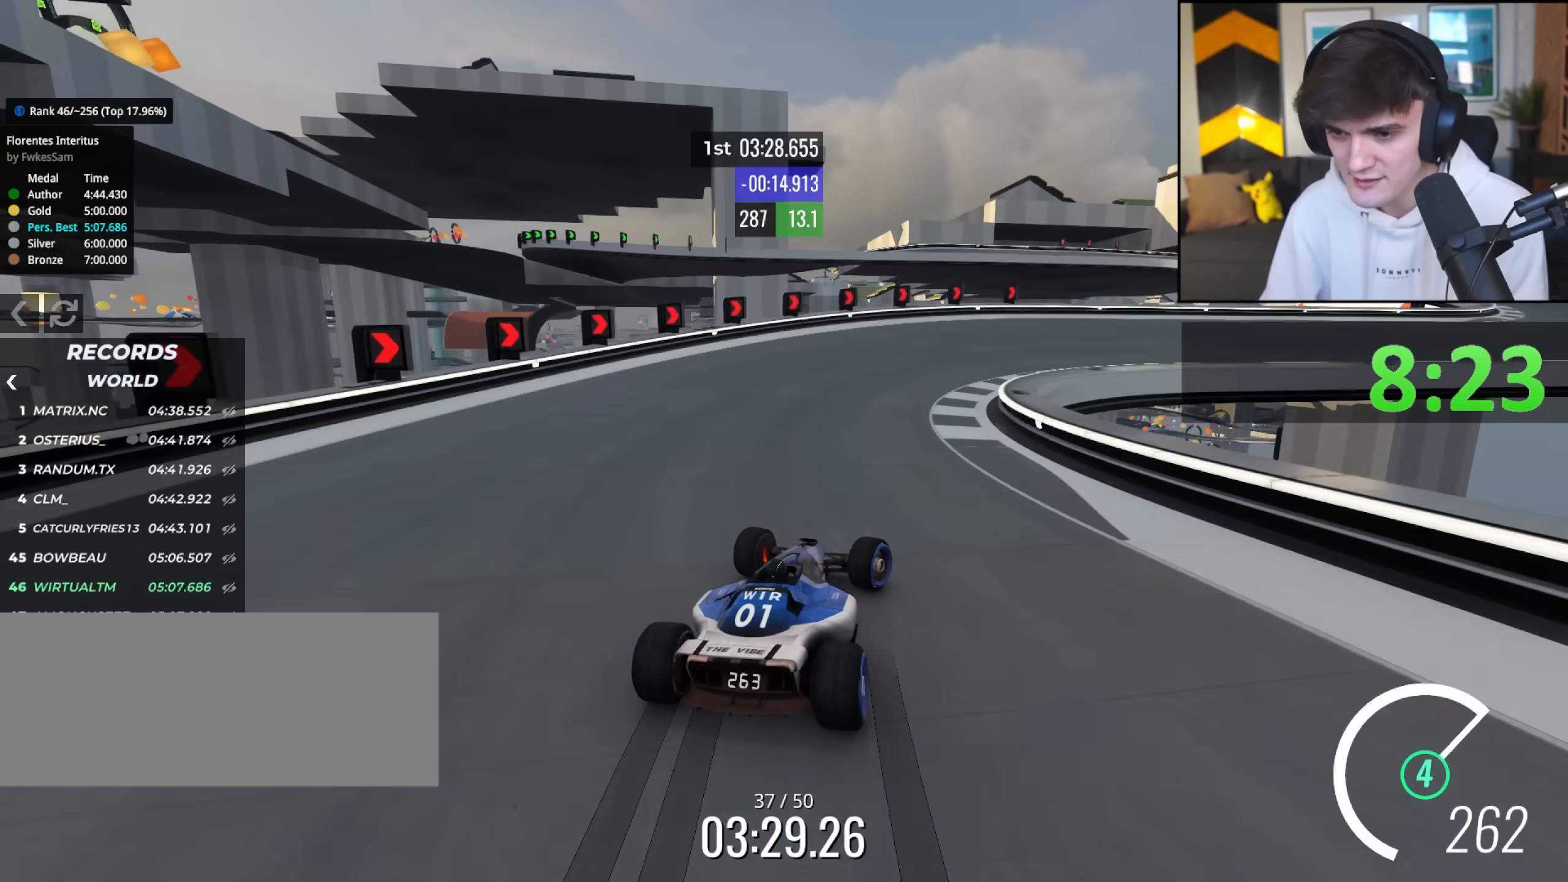
{"keys": ["right", "up"], "events": [[150, "brake", "down"], [250, "brake", "up"]]}
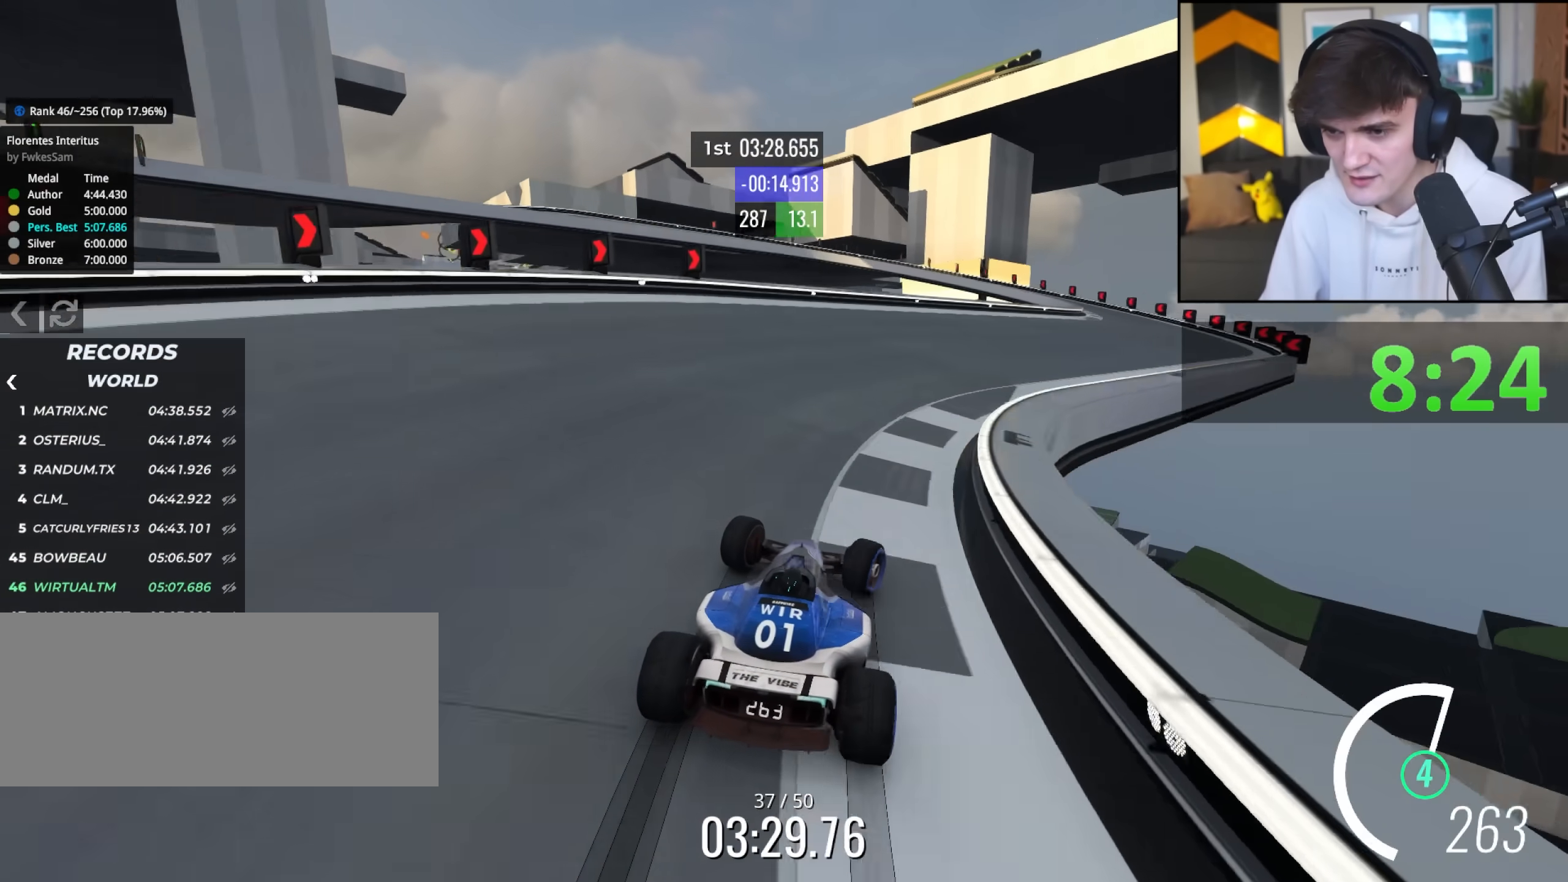
{"keys": ["up"], "events": [[500, "right", "up"]]}
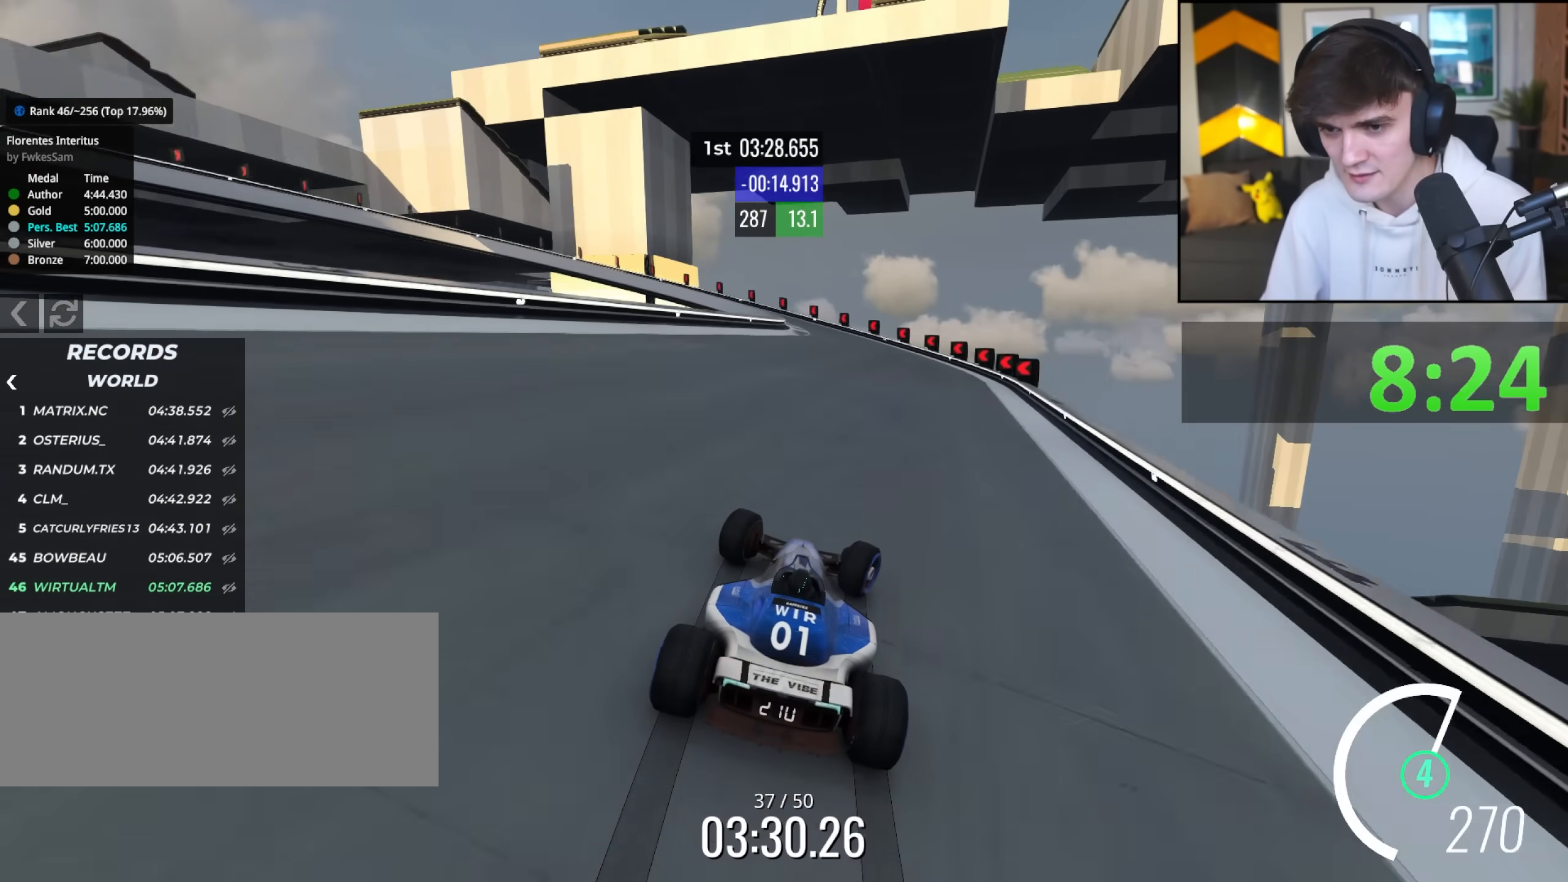
{"keys": ["brake", "left"], "events": [[50, "left", "down"], [333, "left", "up"], [383, "brake", "down"], [383, "left", "down"], [383, "up", "up"]]}
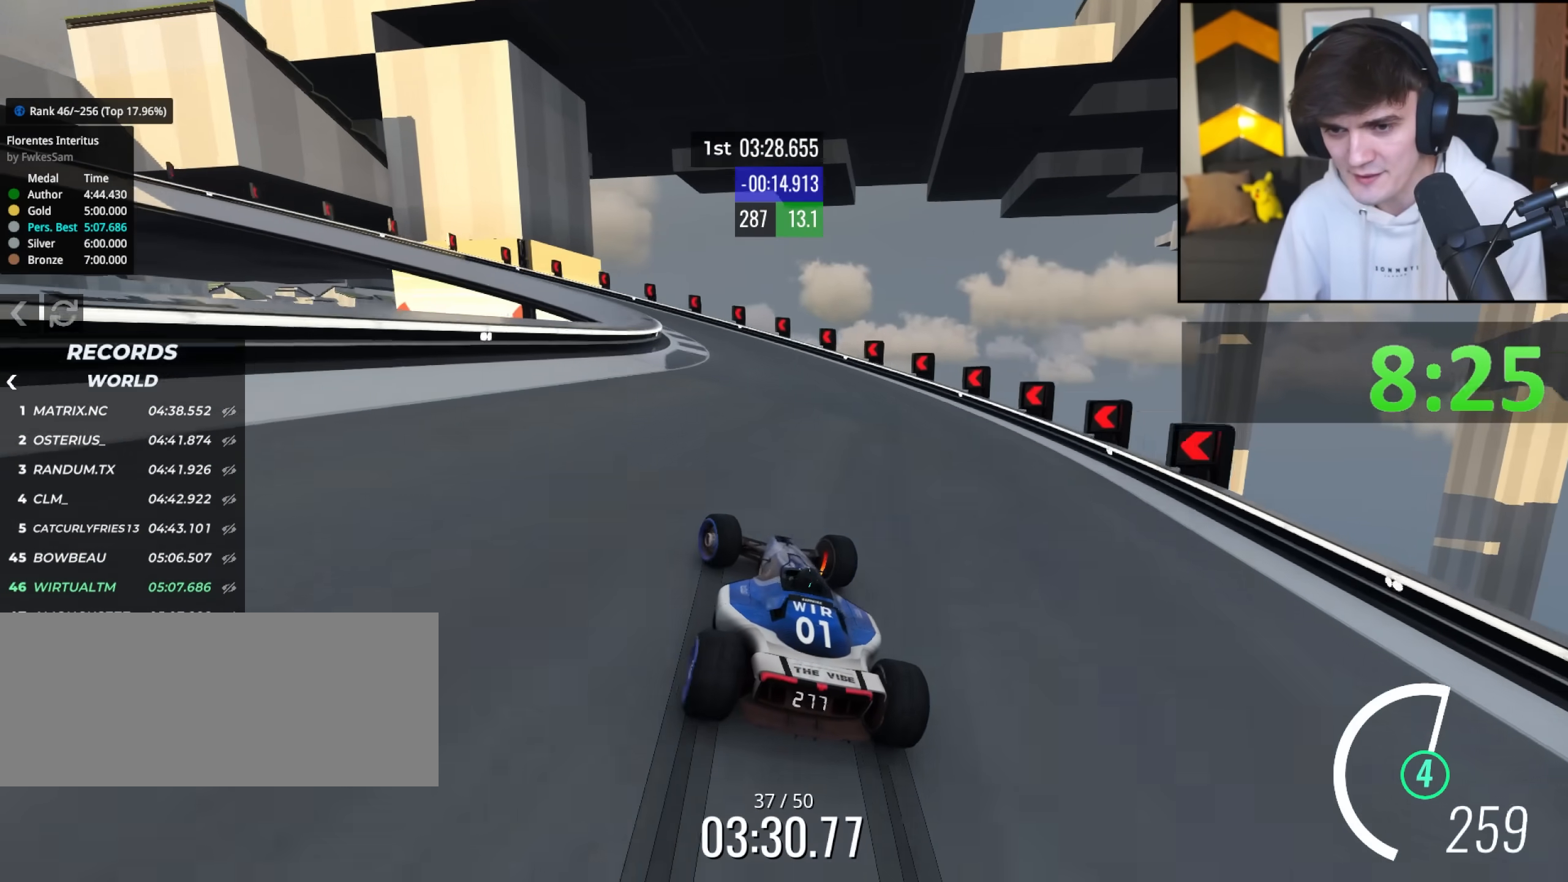
{"keys": ["left", "up"], "events": [[17, "up", "down"], [433, "up", "up"], [483, "brake", "up"], [483, "up", "down"]]}
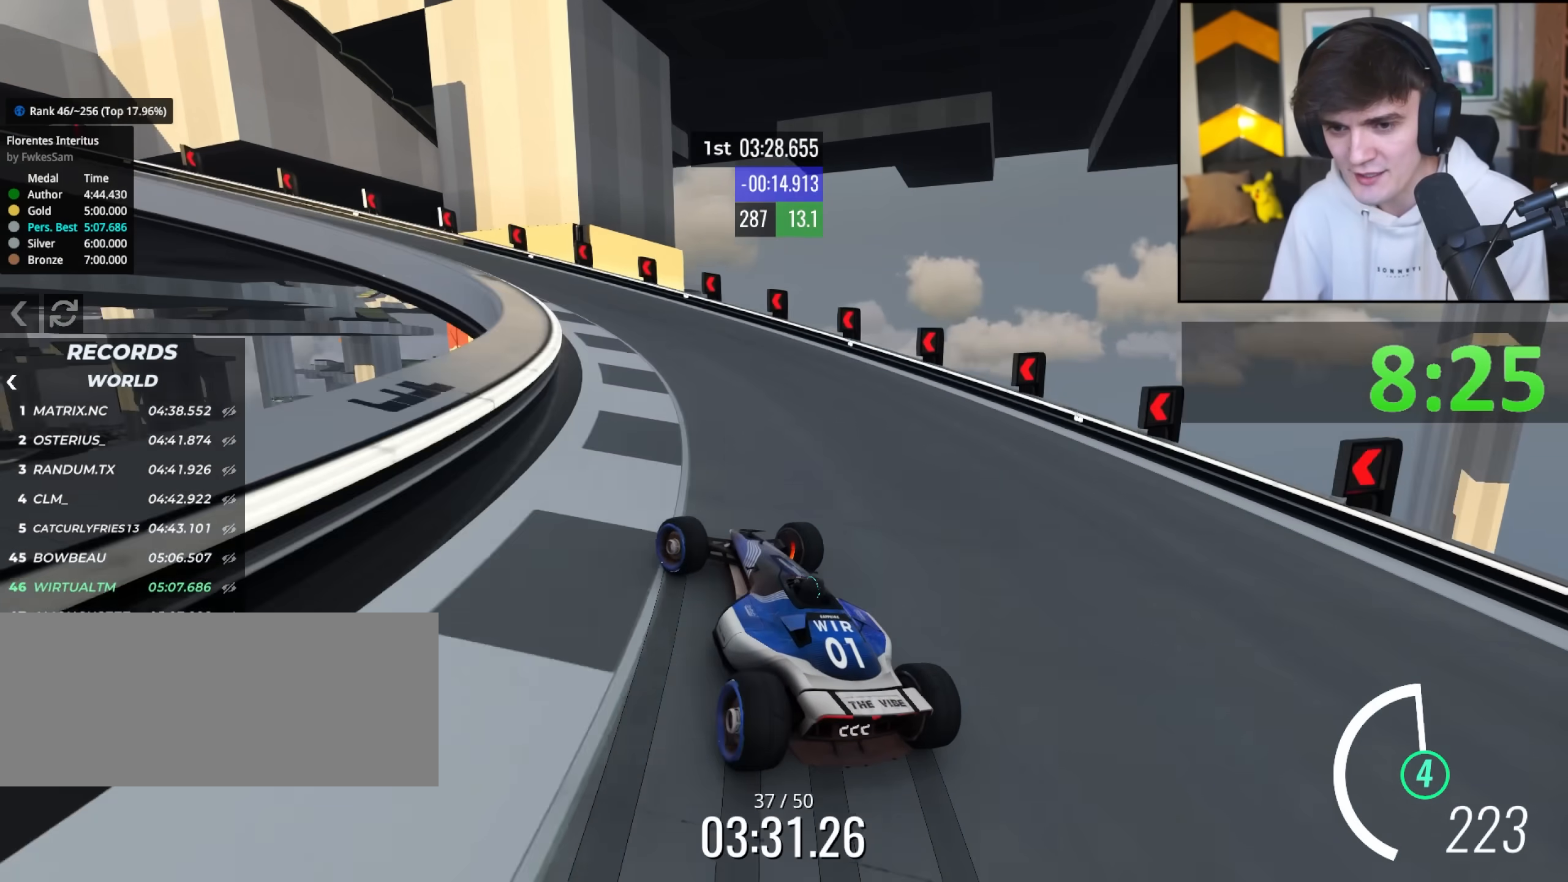
{"keys": ["left", "up"], "events": []}
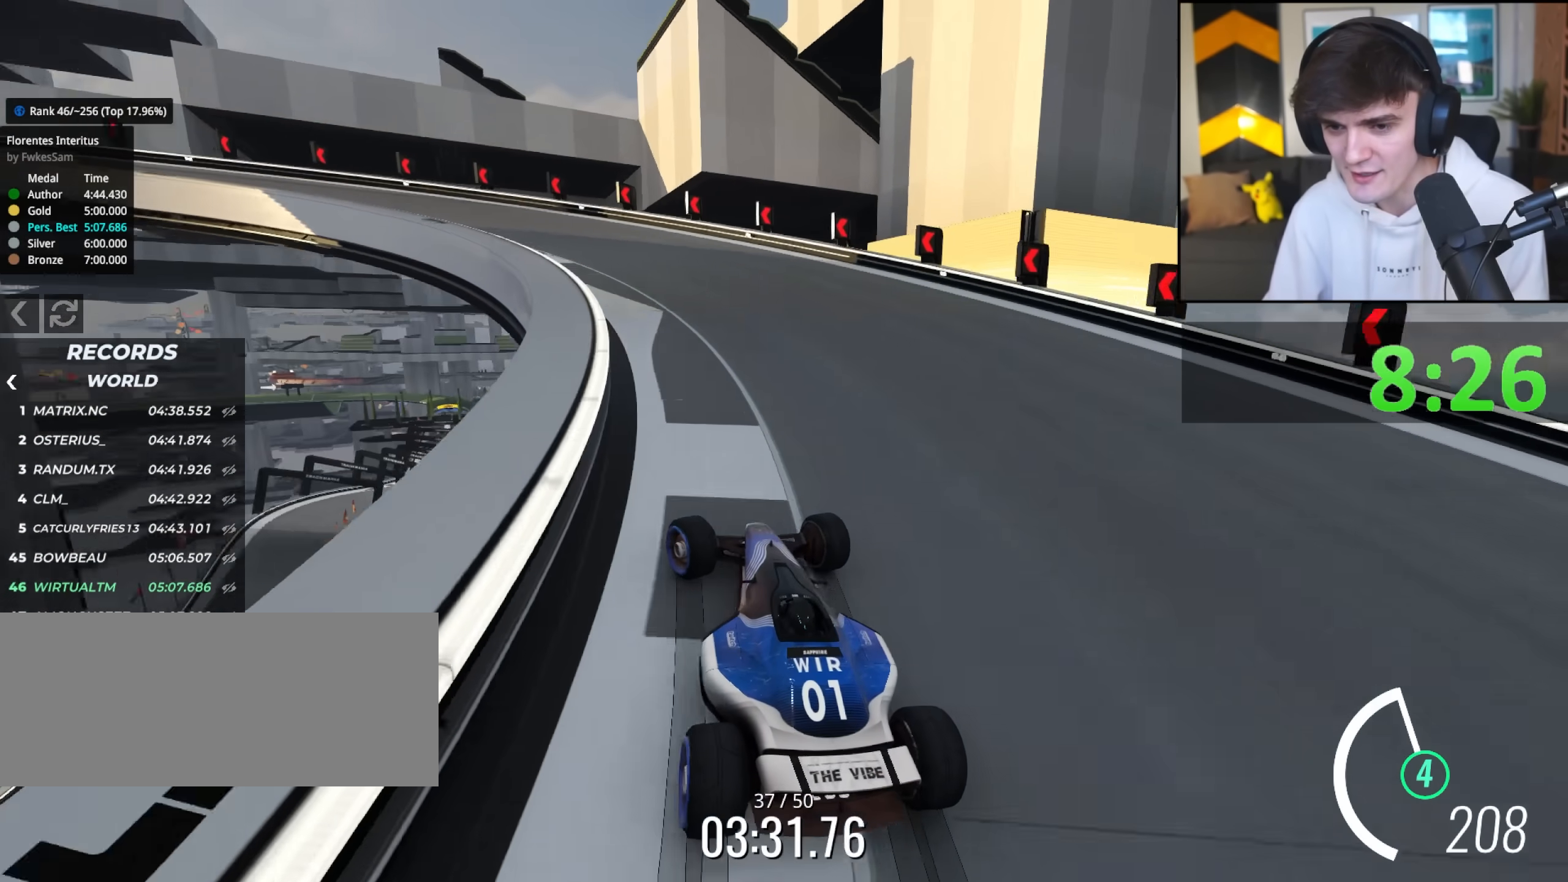
{"keys": ["left", "up"], "events": [[50, "brake", "down"], [100, "brake", "up"]]}
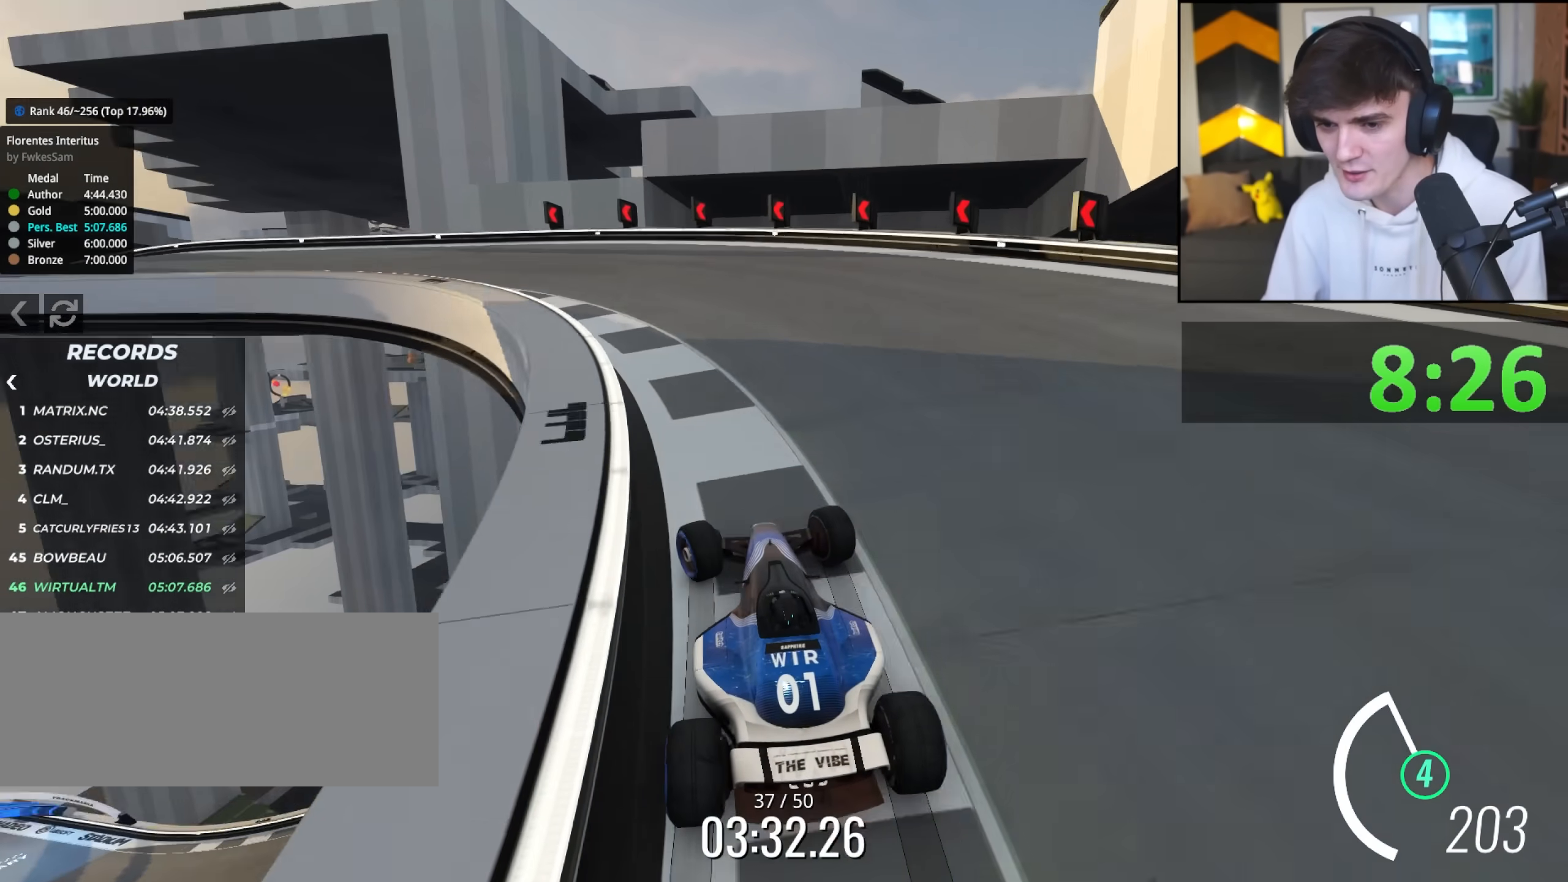
{"keys": ["left", "up"], "events": []}
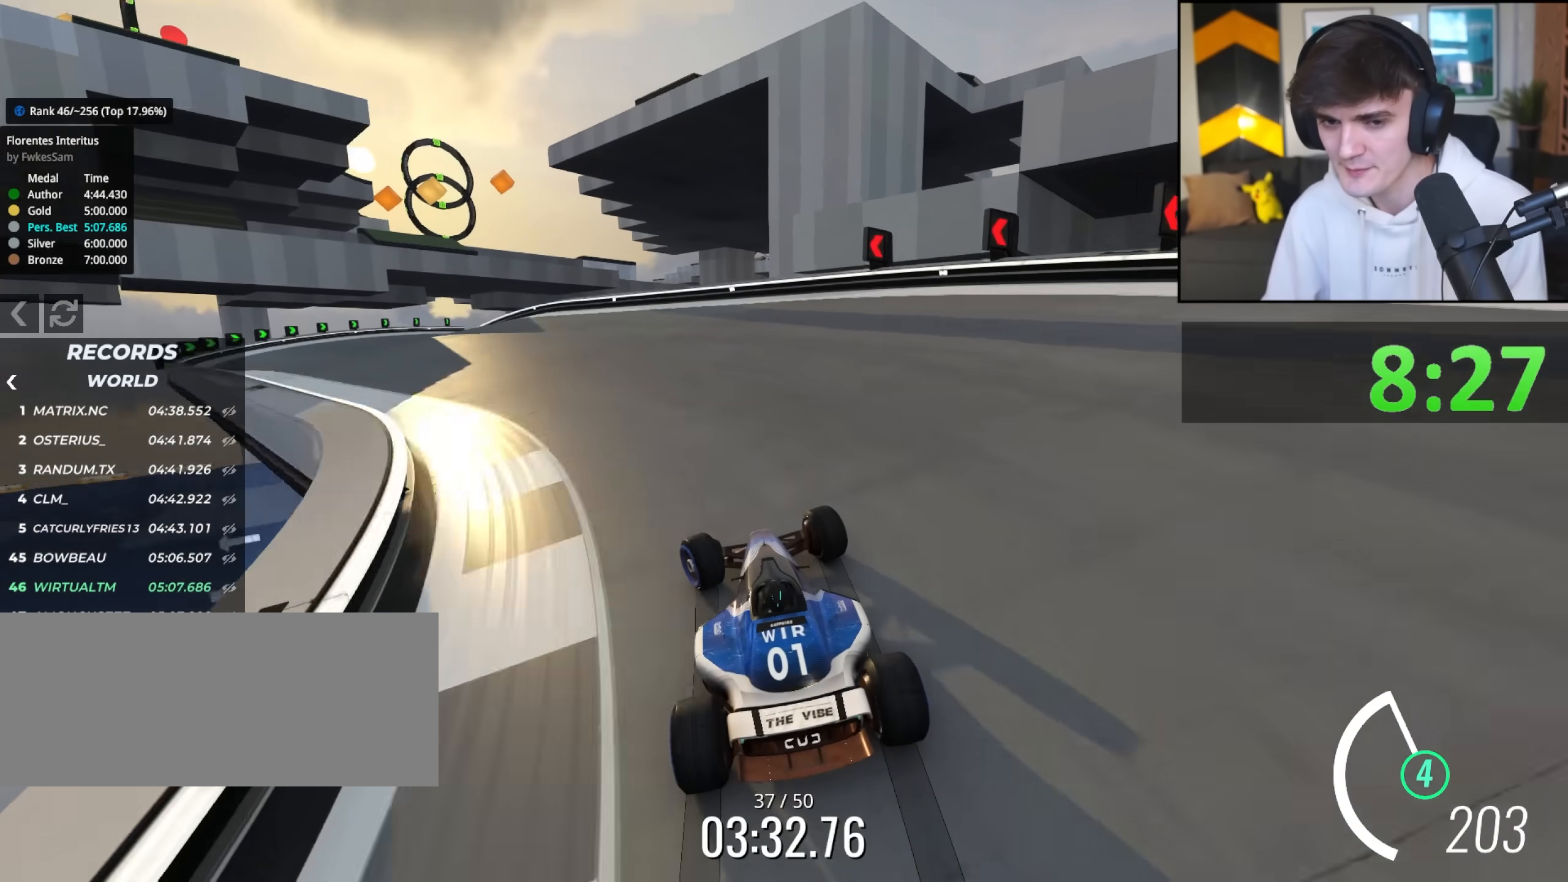
{"keys": ["left", "up"], "events": []}
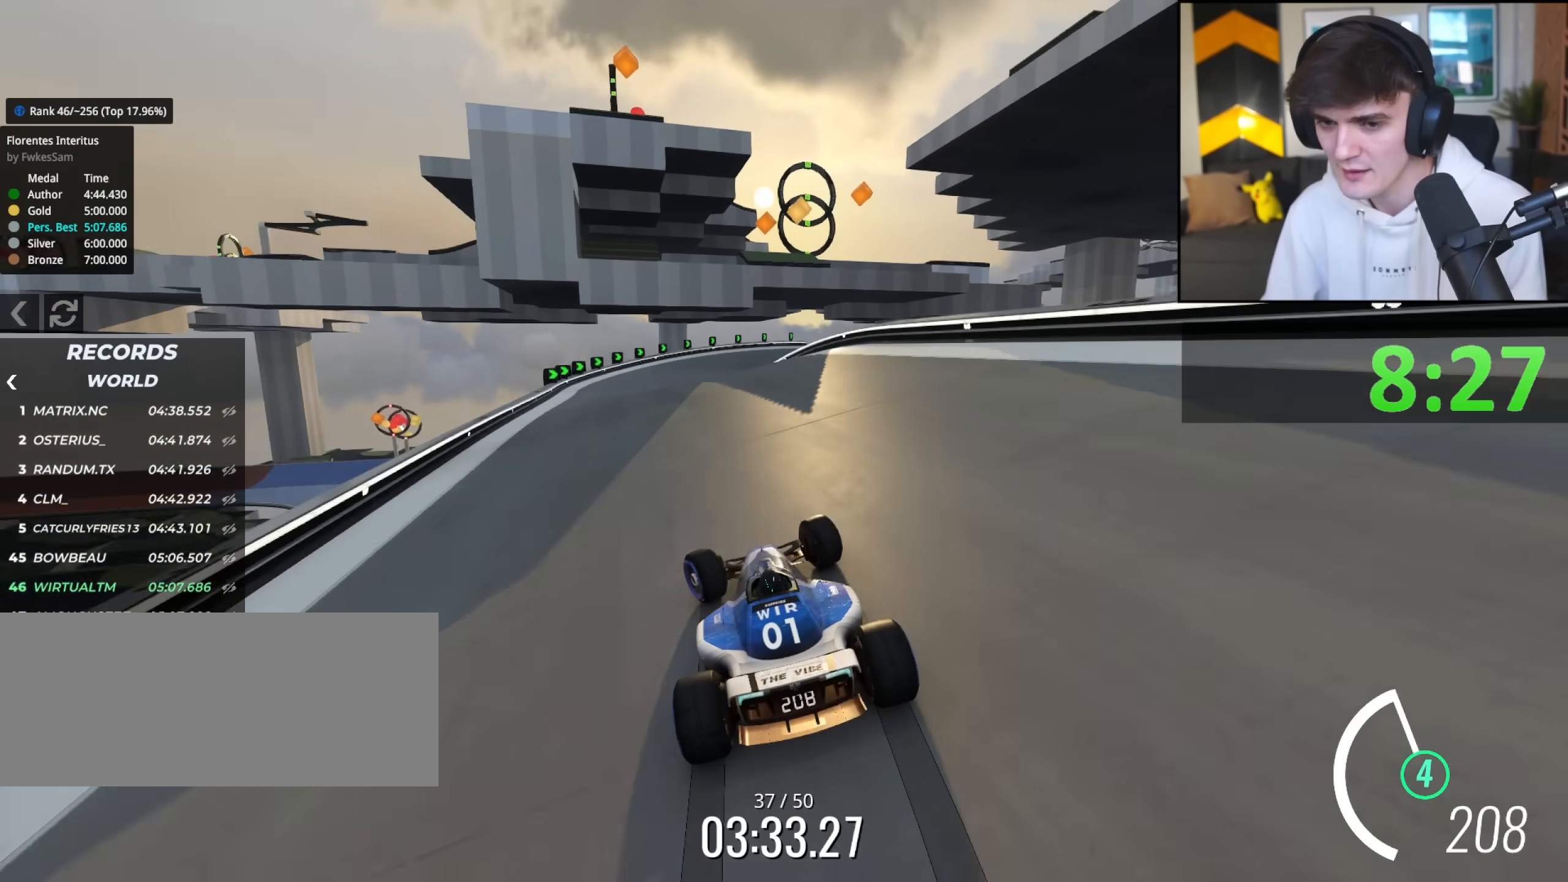
{"keys": ["right", "up"], "events": [[150, "left", "up"], [483, "right", "down"]]}
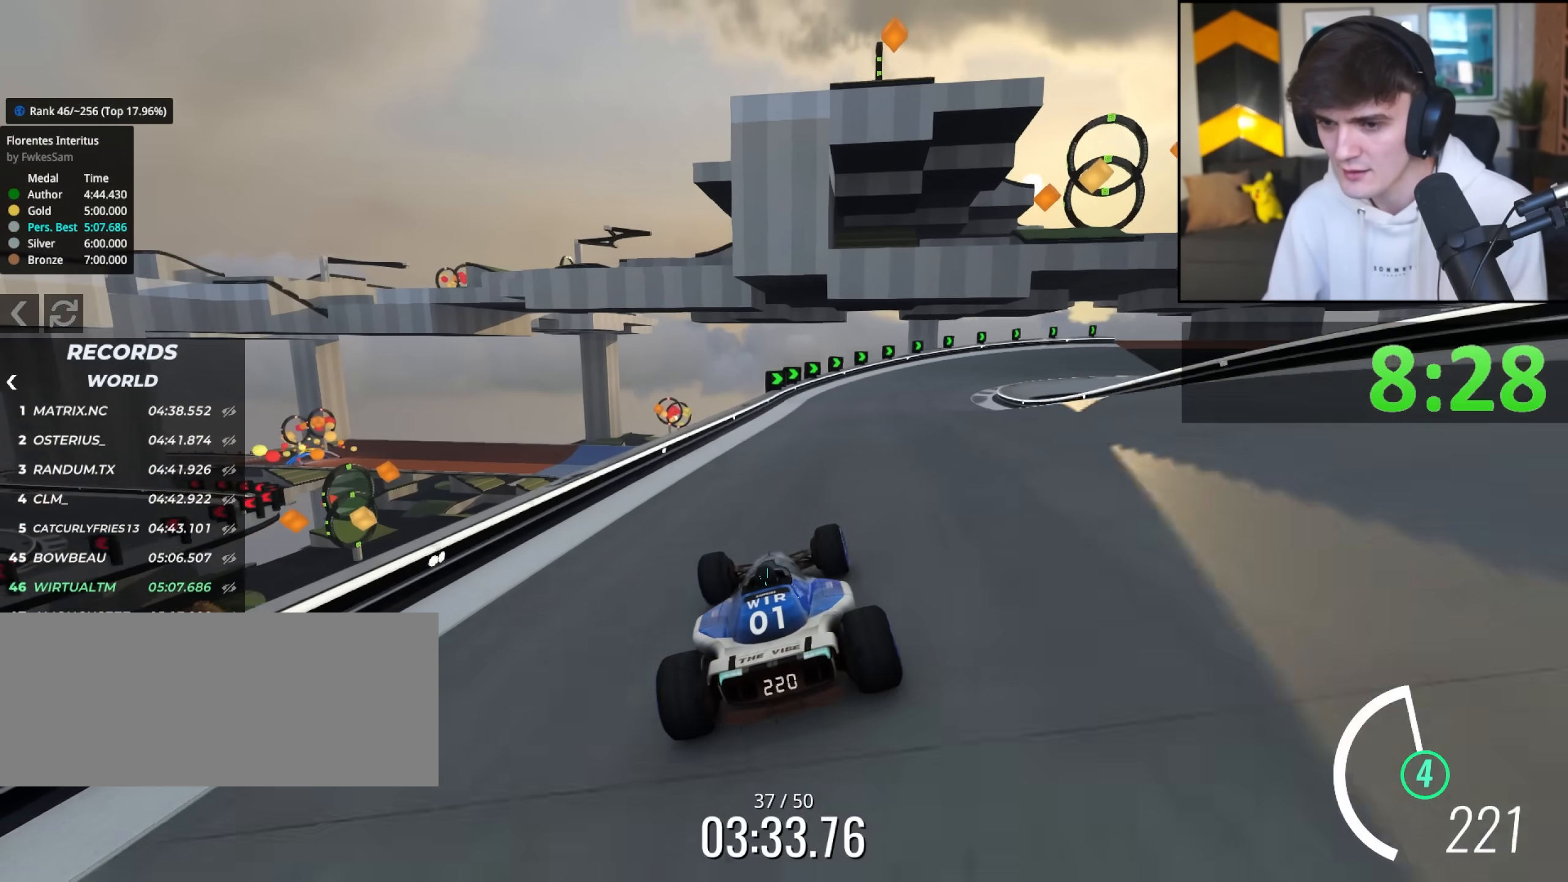
{"keys": ["up"], "events": [[67, "right", "up"], [250, "right", "down"], [433, "right", "up"]]}
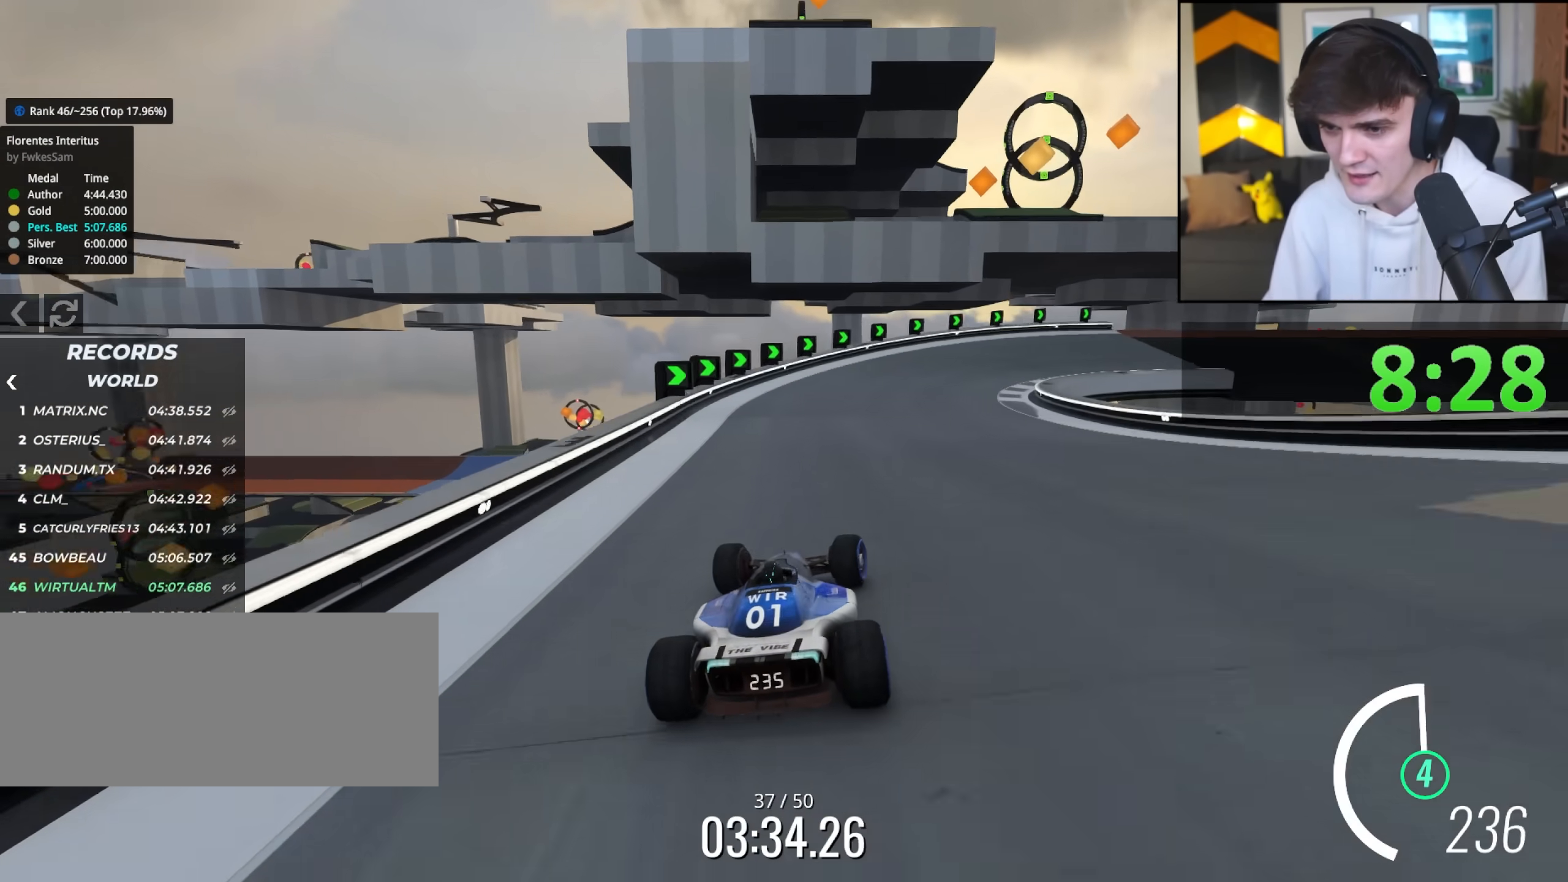
{"keys": ["up"], "events": [[33, "right", "down"], [217, "right", "up"], [367, "right", "down"], [500, "right", "up"]]}
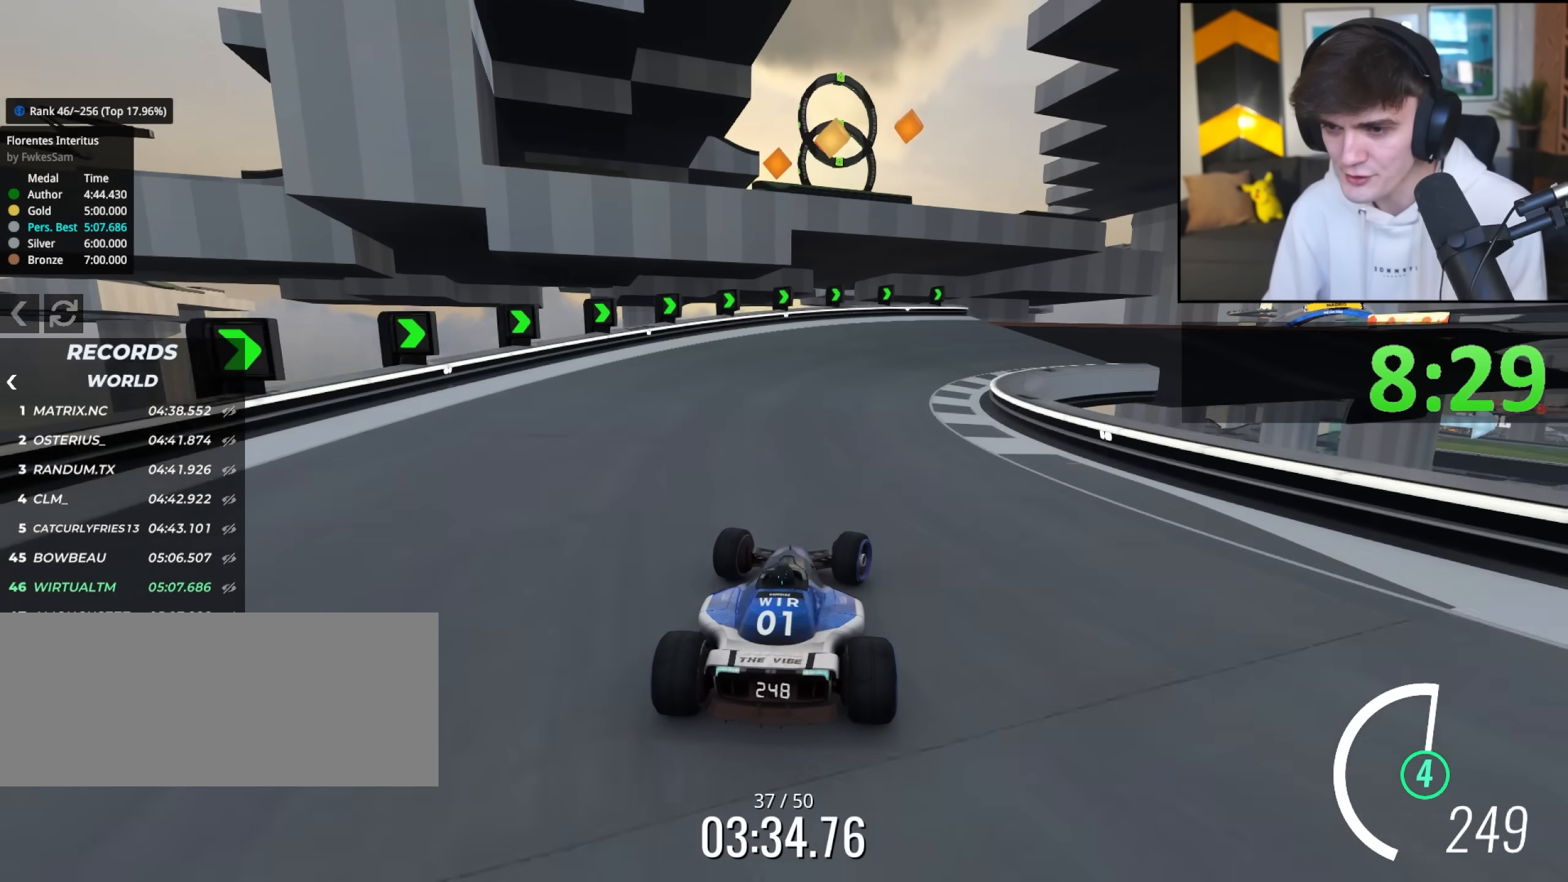
{"keys": ["up"], "events": [[100, "right", "down"], [233, "right", "up"], [283, "right", "down"], [433, "right", "up"]]}
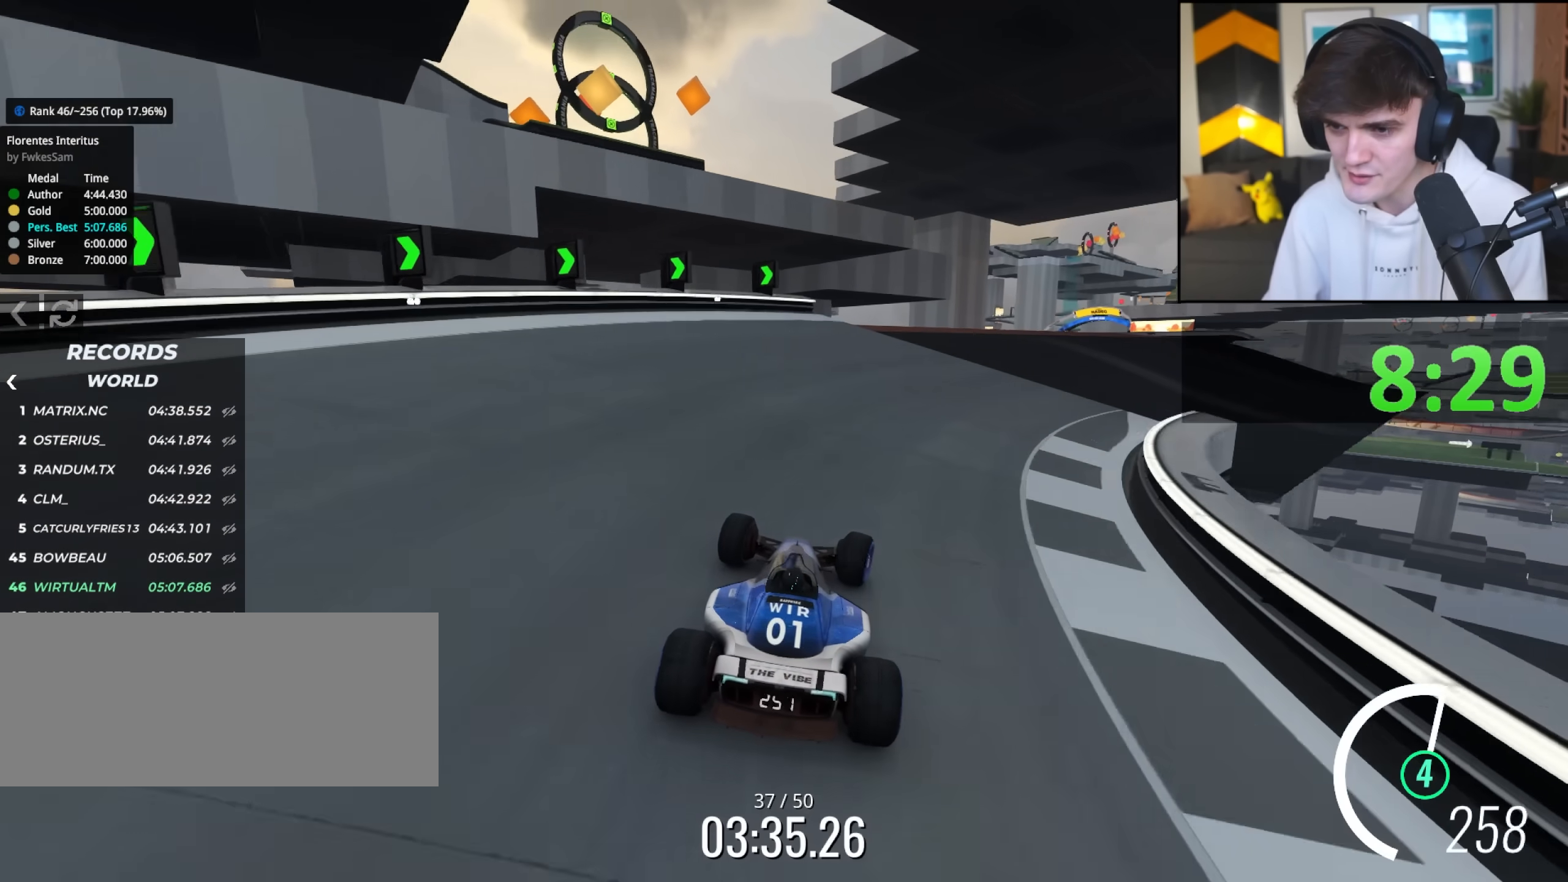
{"keys": ["left", "up"], "events": [[17, "right", "down"], [300, "right", "up"], [433, "left", "down"]]}
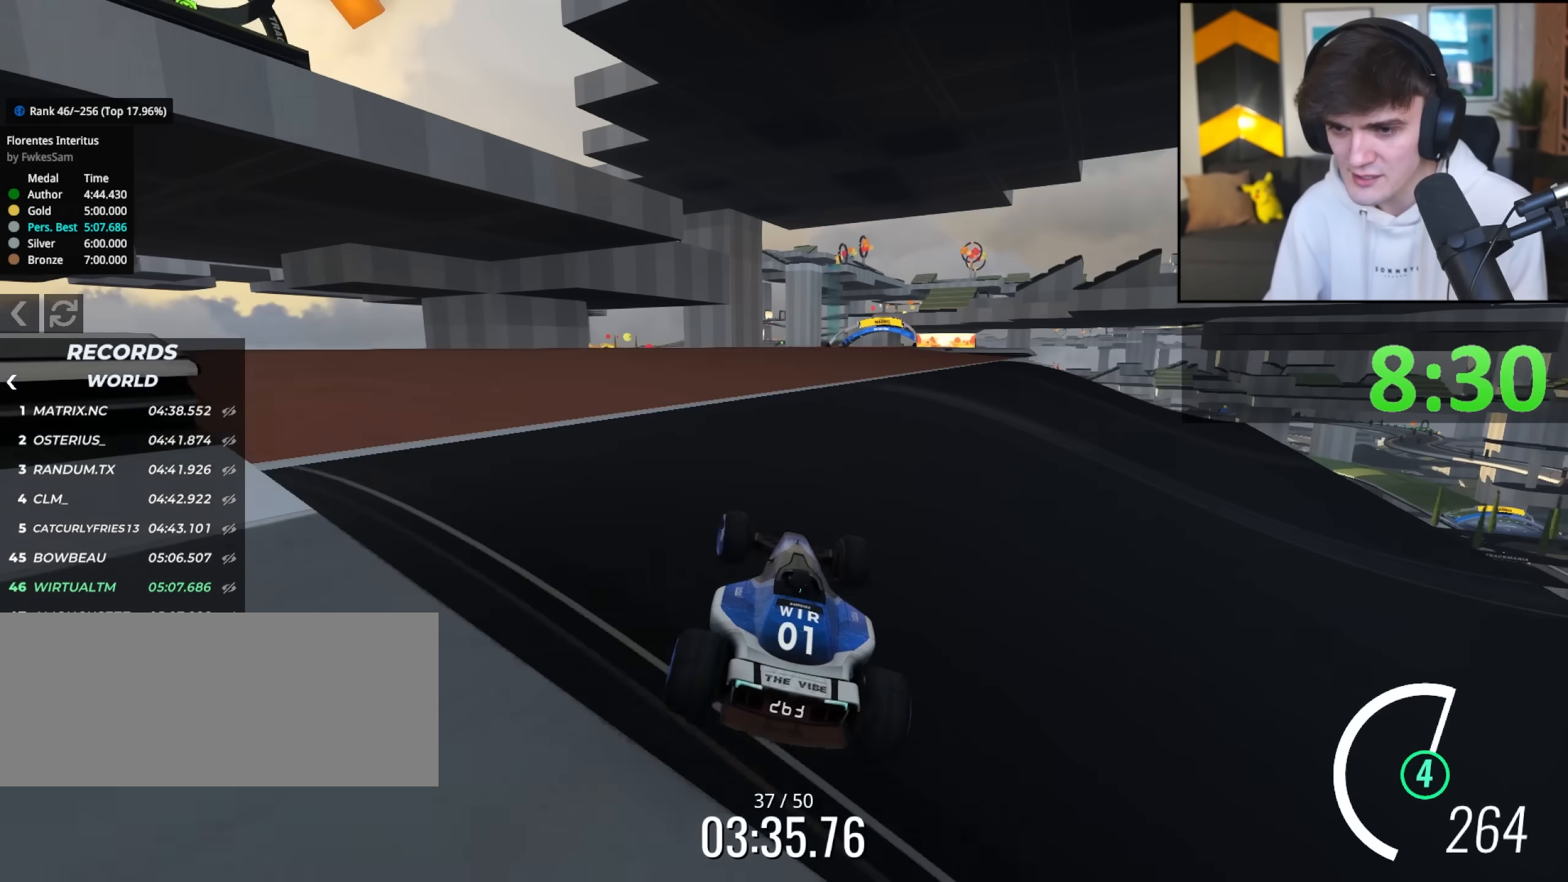
{"keys": ["right", "up"], "events": [[33, "left", "up"], [417, "right", "down"]]}
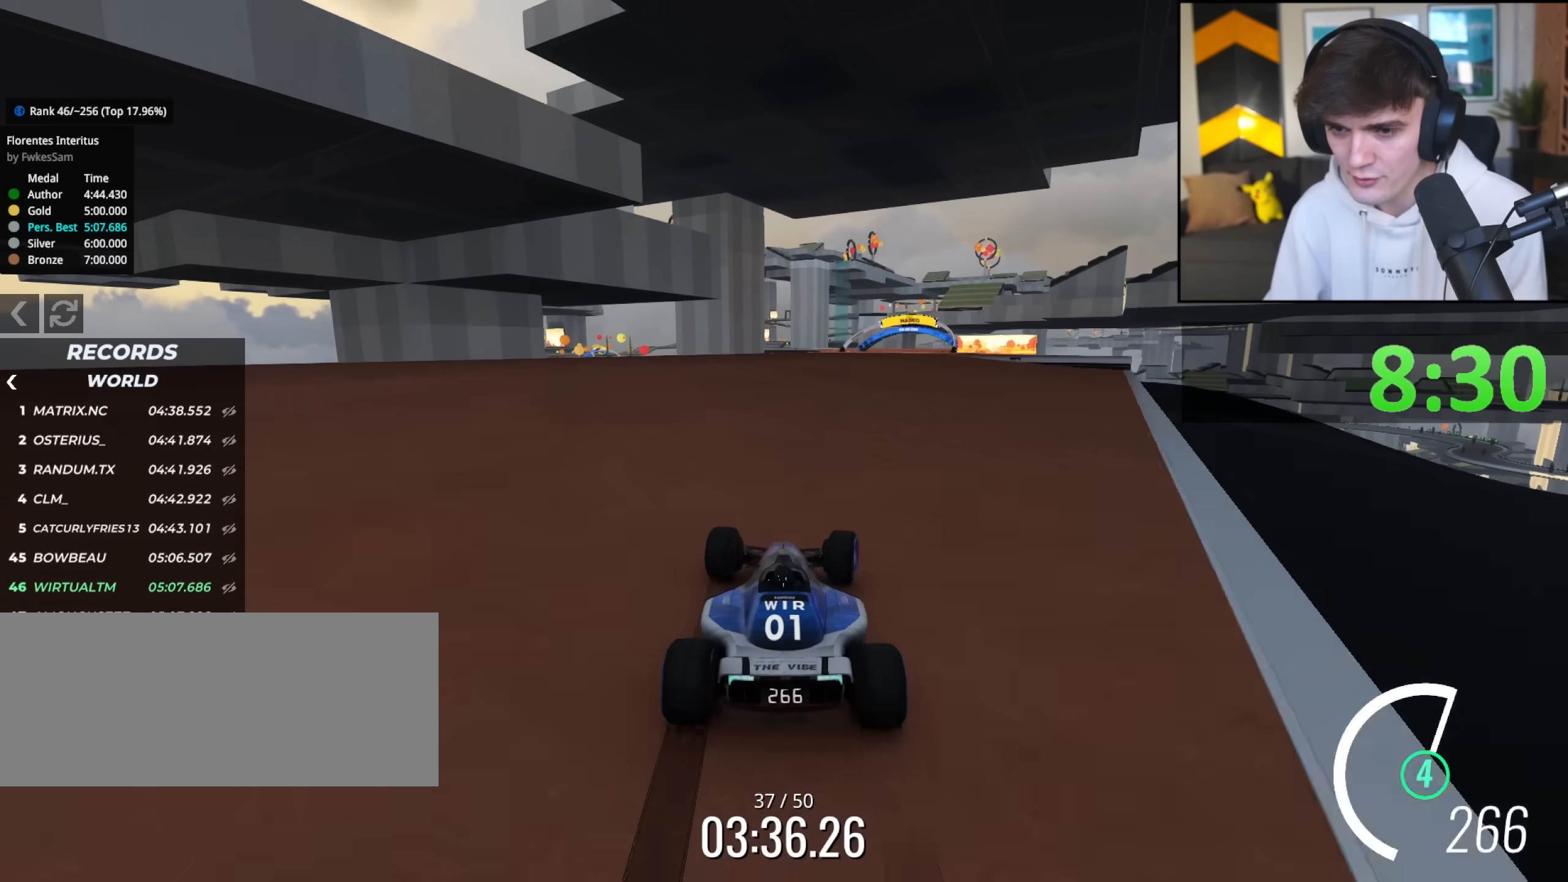
{"keys": ["right", "up"], "events": [[100, "right", "up"], [233, "right", "down"], [333, "right", "up"], [433, "right", "down"]]}
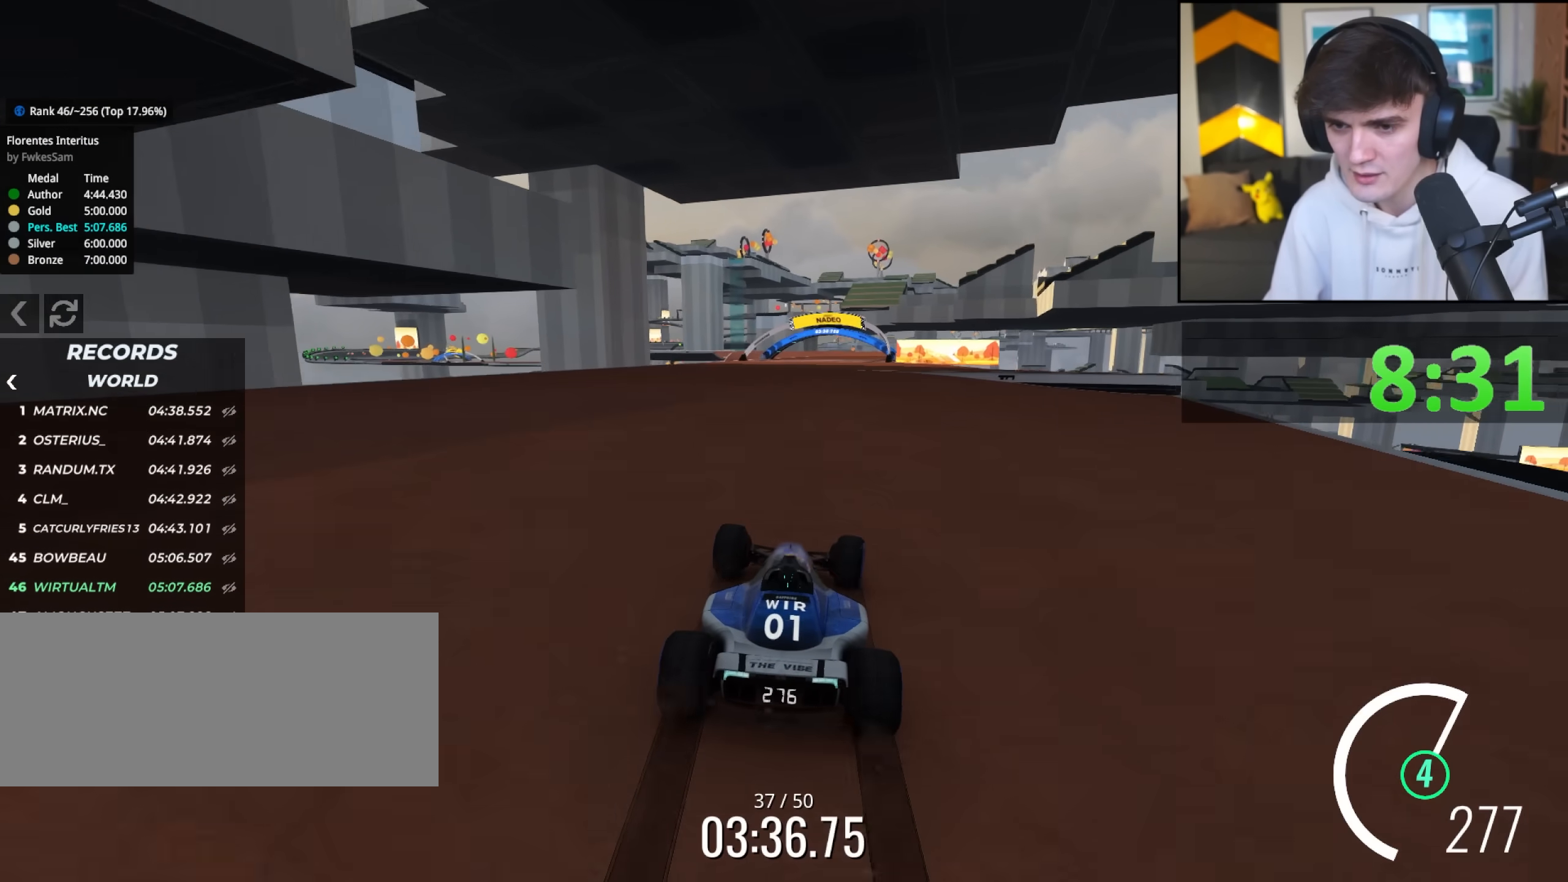
{"keys": ["up"], "events": [[117, "right", "up"], [200, "left", "down"], [433, "left", "up"]]}
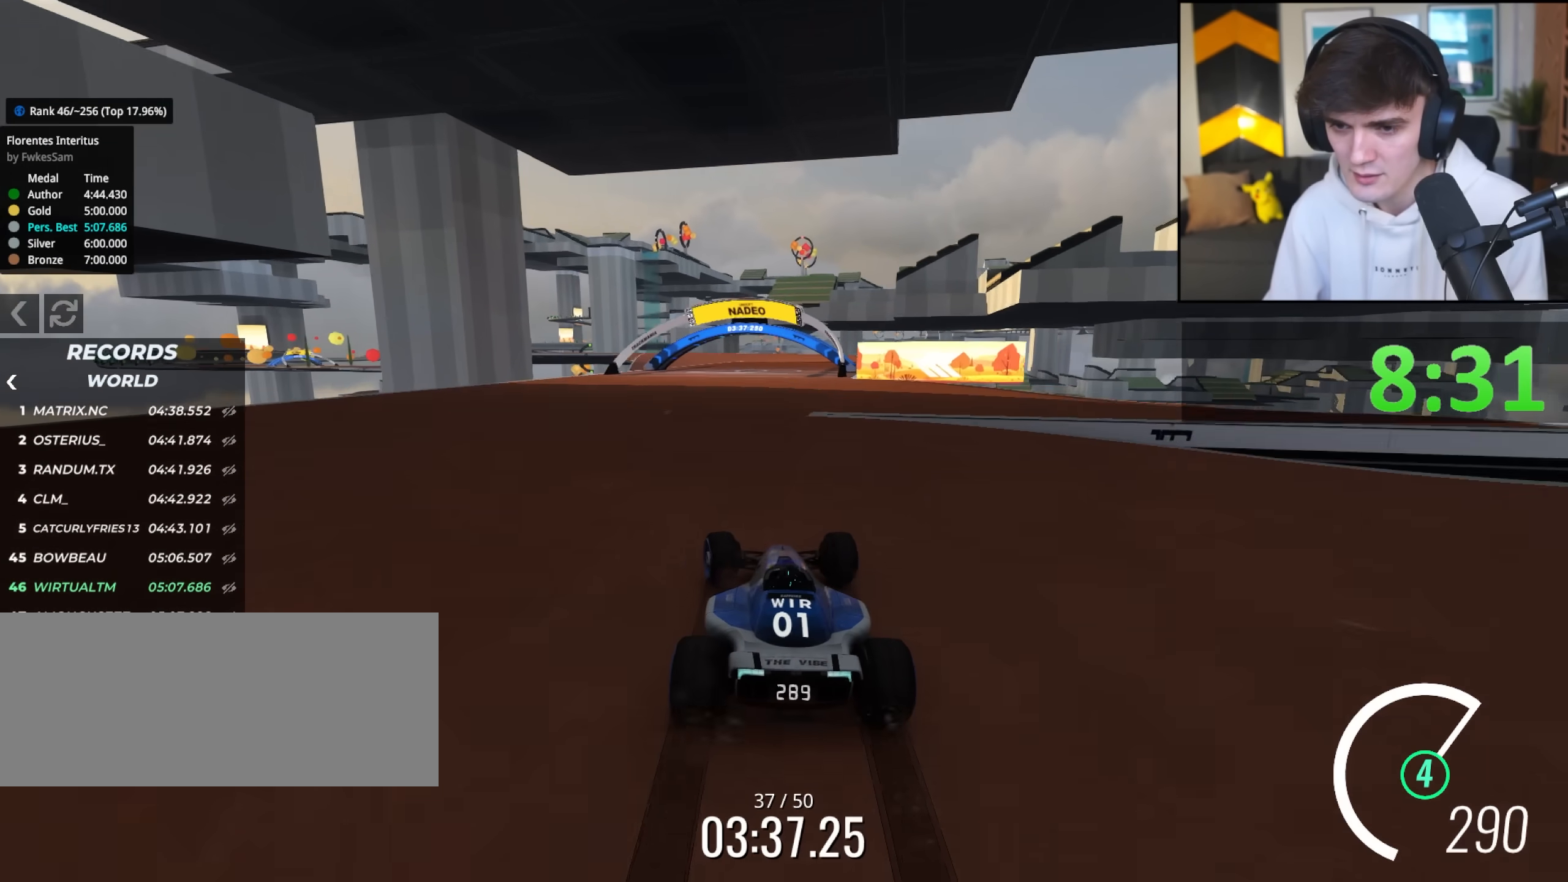
{"keys": ["up"], "events": [[33, "right", "down"], [317, "right", "up"]]}
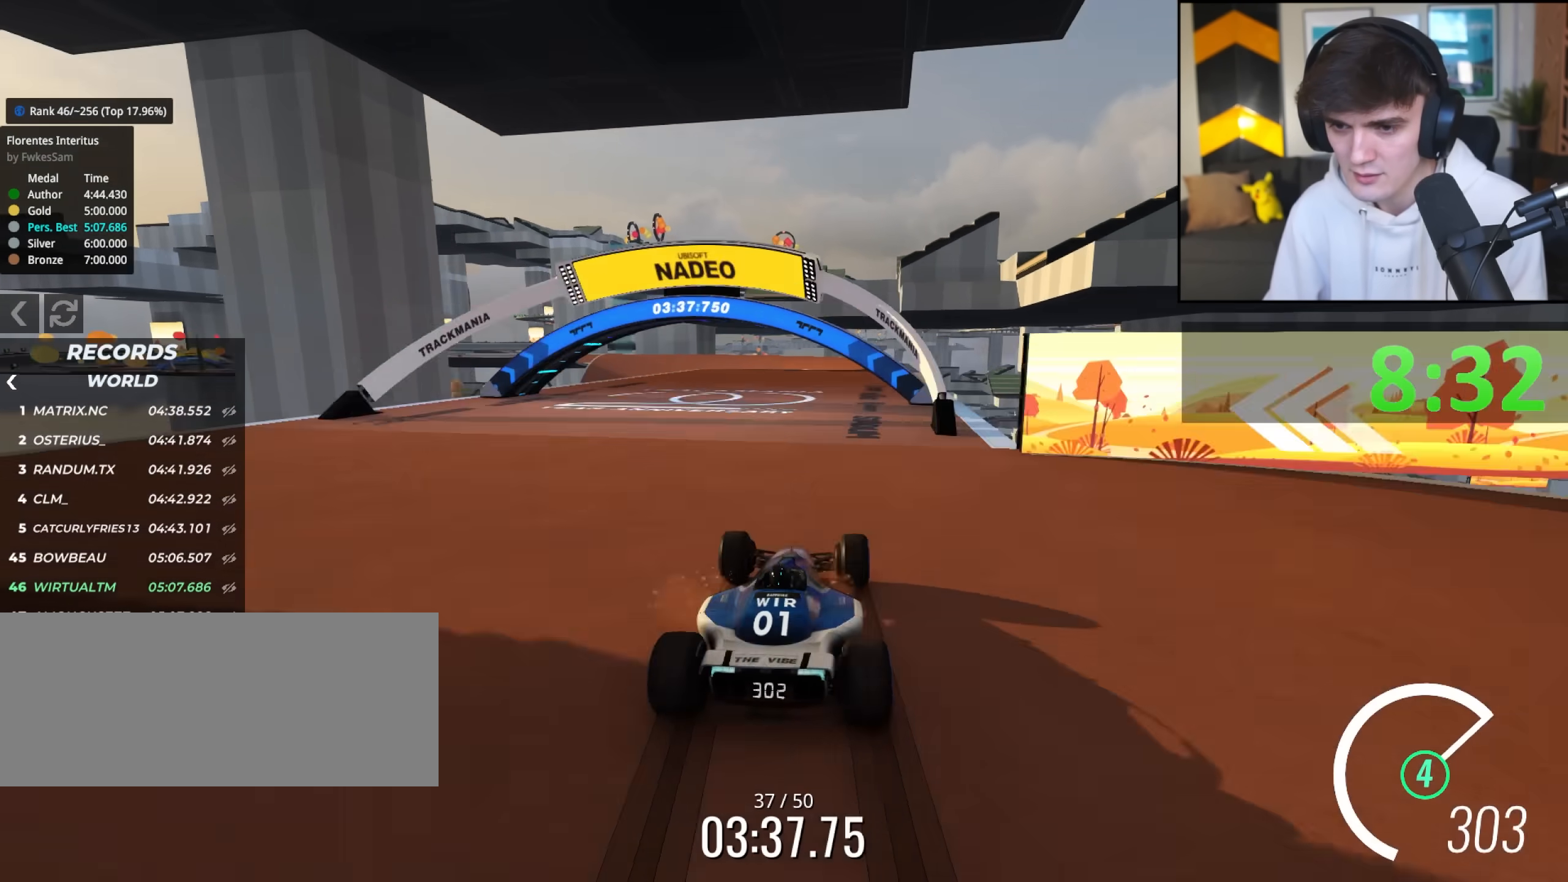
{"keys": ["left", "up"], "events": [[100, "right", "down"], [283, "right", "up"], [433, "left", "down"]]}
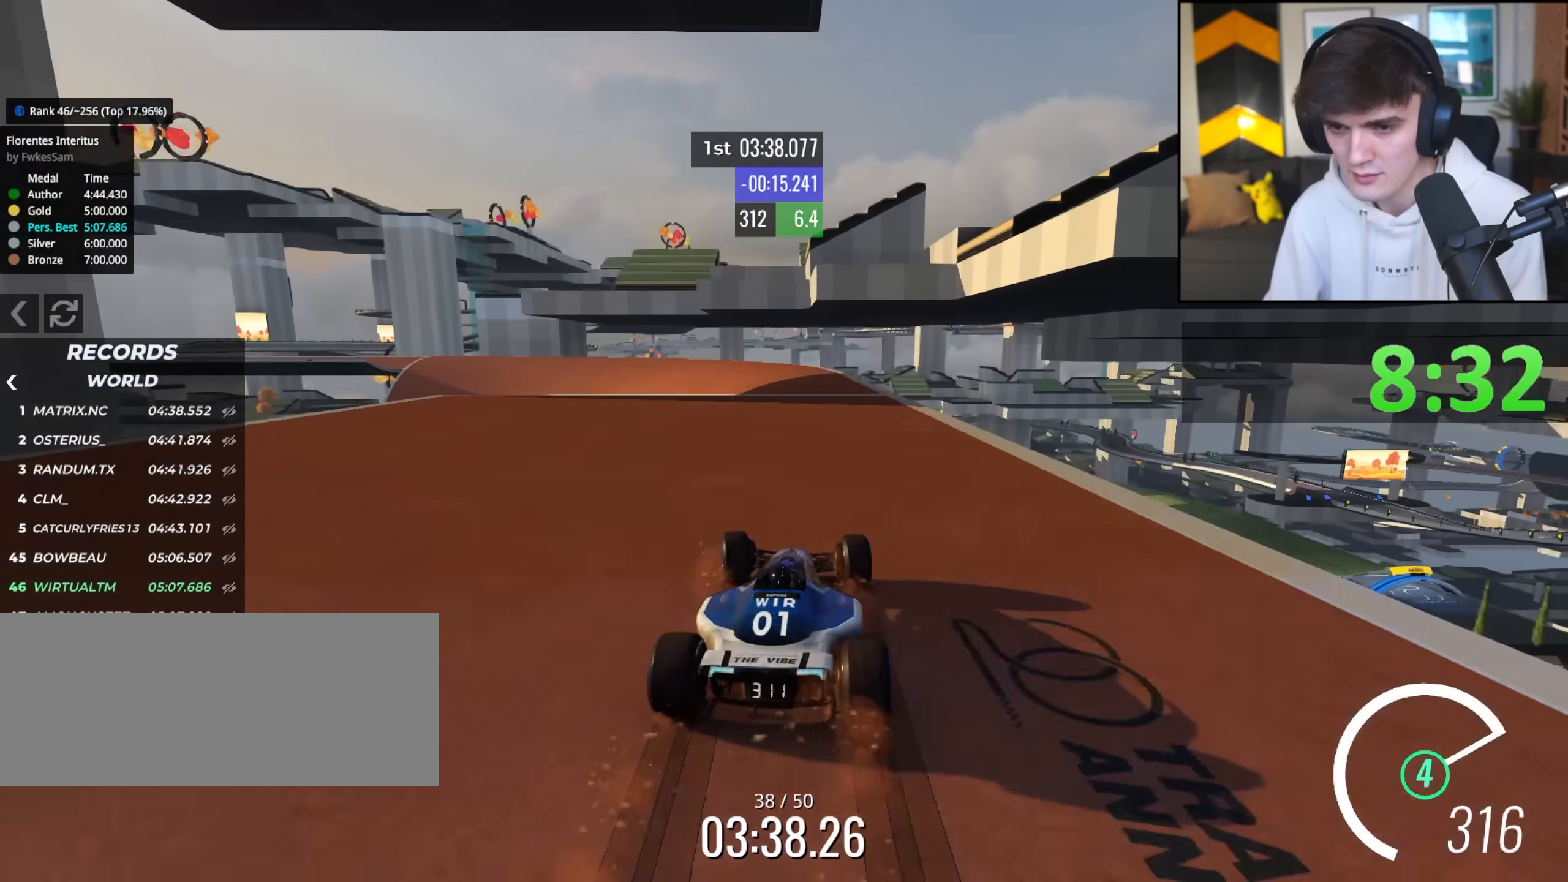
{"keys": ["left", "up"], "events": [[17, "left", "up"], [200, "left", "down"], [350, "up", "up"], [483, "up", "down"]]}
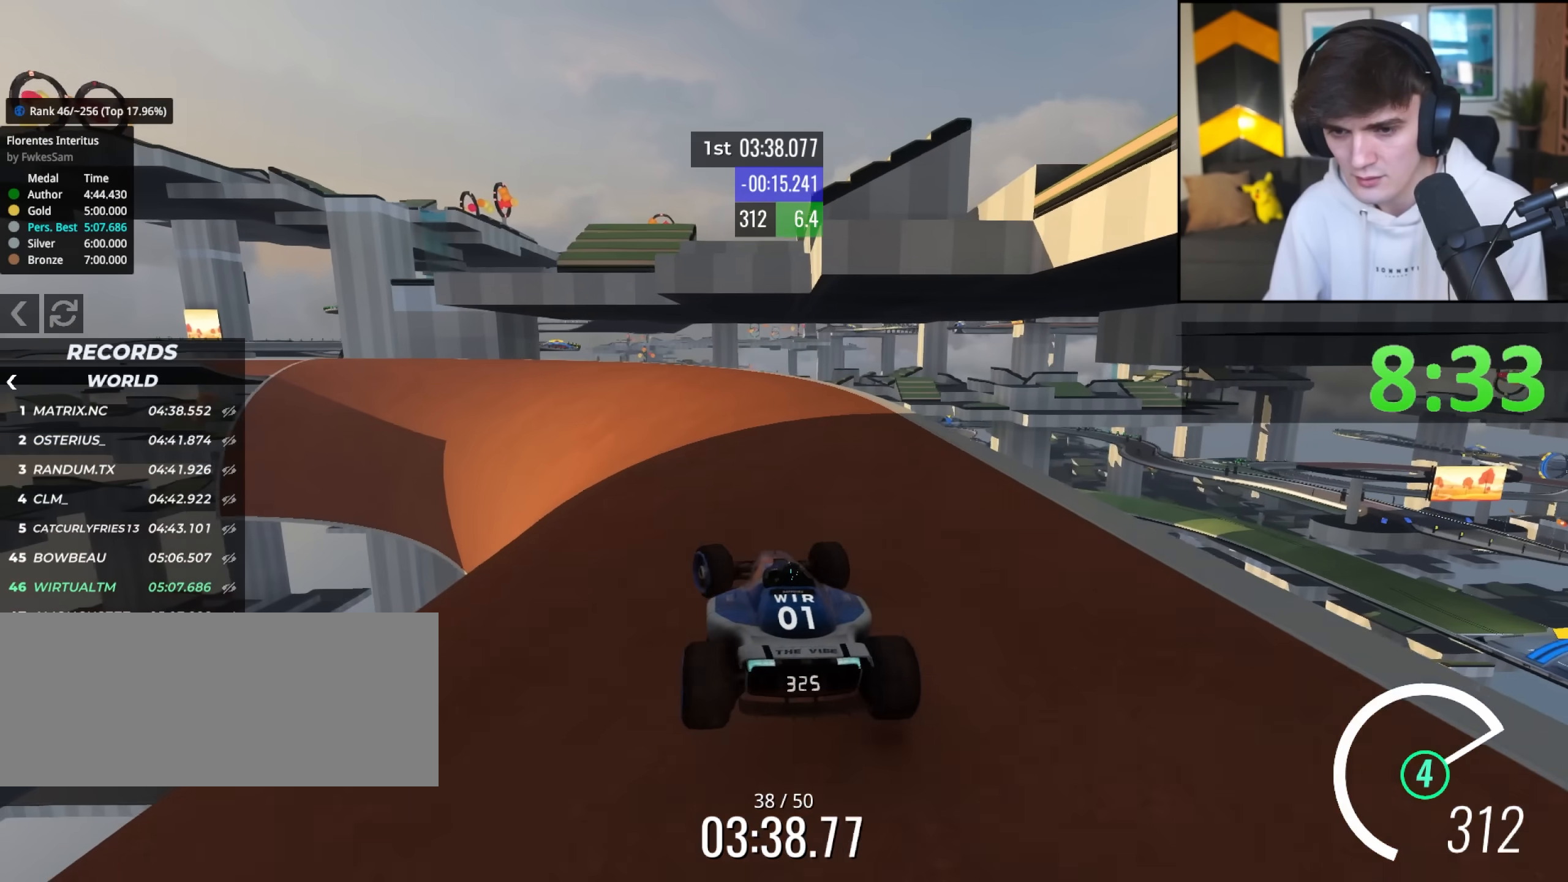
{"keys": ["up"], "events": [[500, "left", "up"]]}
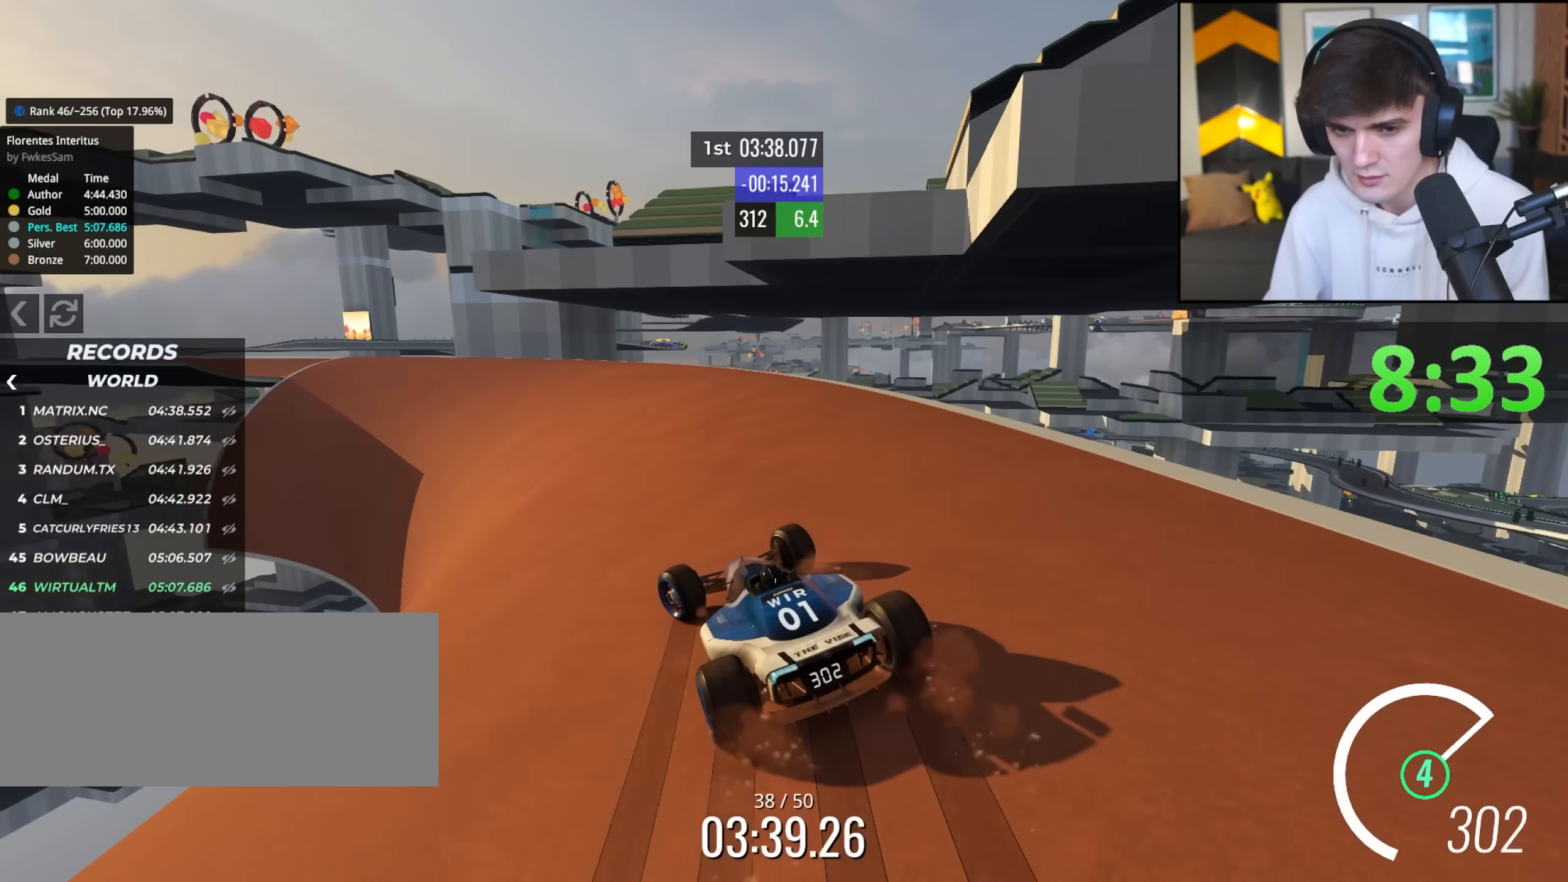
{"keys": ["up"], "events": [[150, "left", "down"], [467, "left", "up"]]}